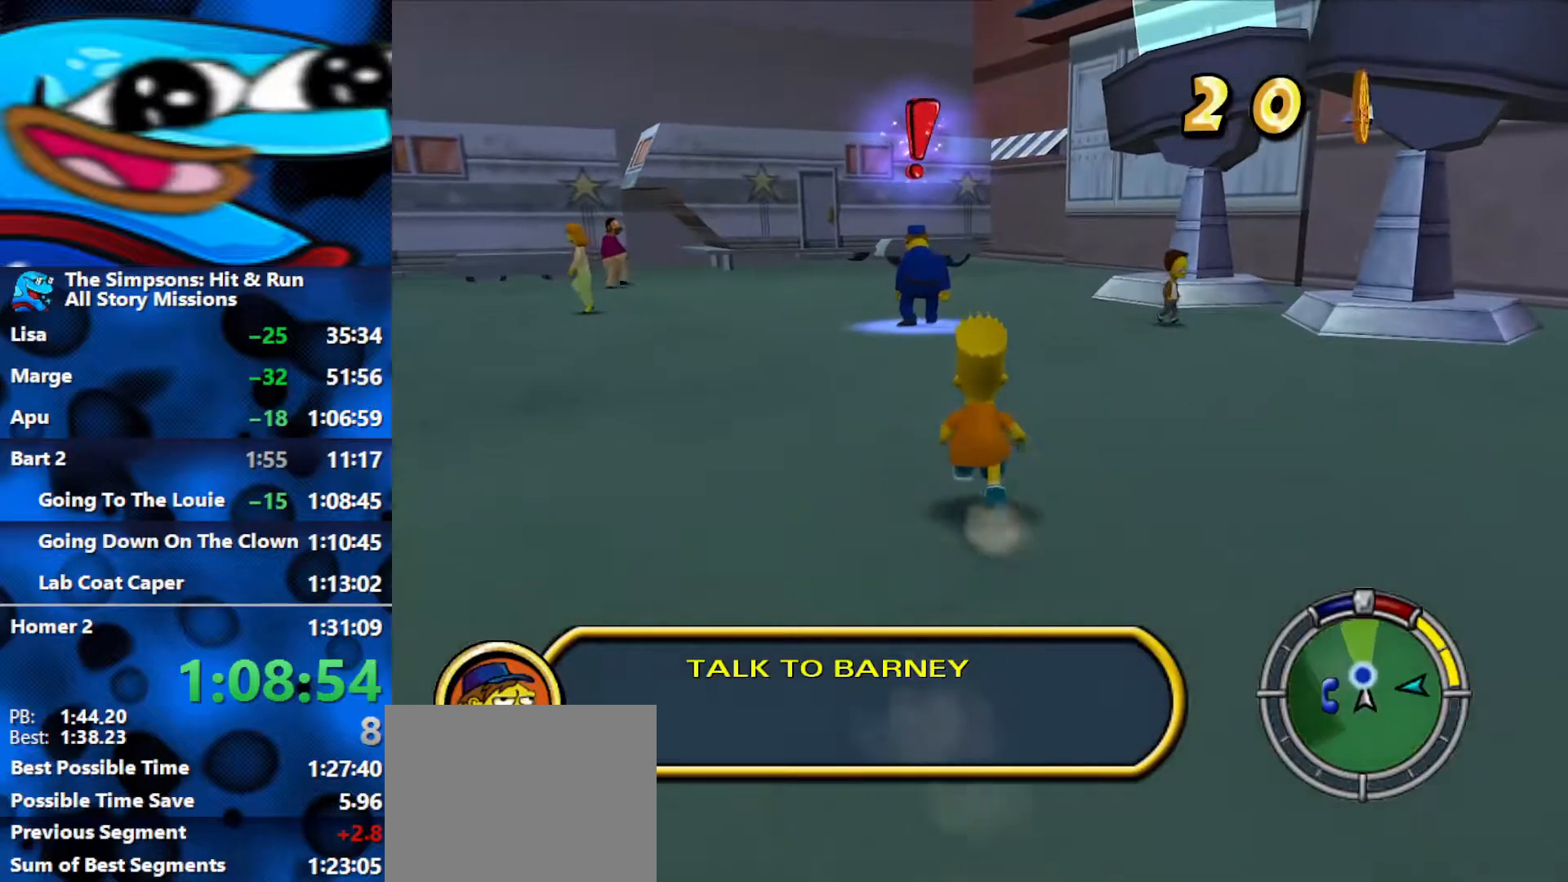
Gameplay with a controller (Xbox layout); each line is a JSON object with the inputs held at the frame after it. "events" lists button and stick changes between this image and that frame as [ms after this image, input, new state], when the widget could be followed in between.
{"buttons": ["B"], "left_stick": "up", "right_stick": "center", "events": [[300, "Y", "down"], [367, "Y", "up"], [433, "Y", "down"], [500, "Y", "up"]]}
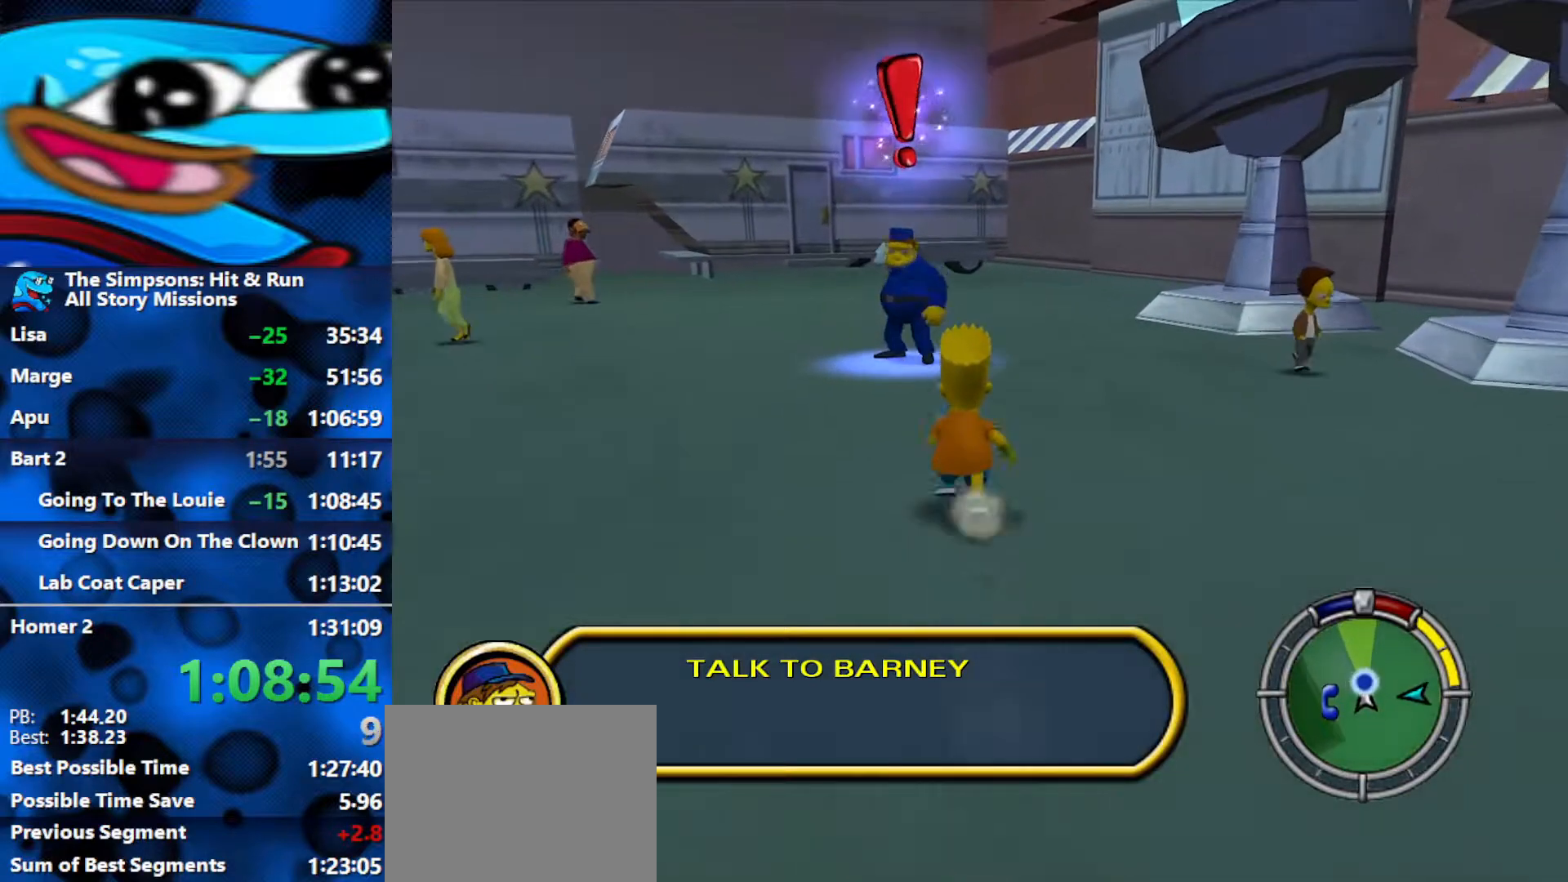
{"buttons": ["B", "Y"], "left_stick": "up", "right_stick": "center", "events": [[67, "Y", "down"], [133, "Y", "up"], [217, "Y", "down"], [267, "Y", "up"], [350, "Y", "down"], [400, "Y", "up"], [467, "Y", "down"]]}
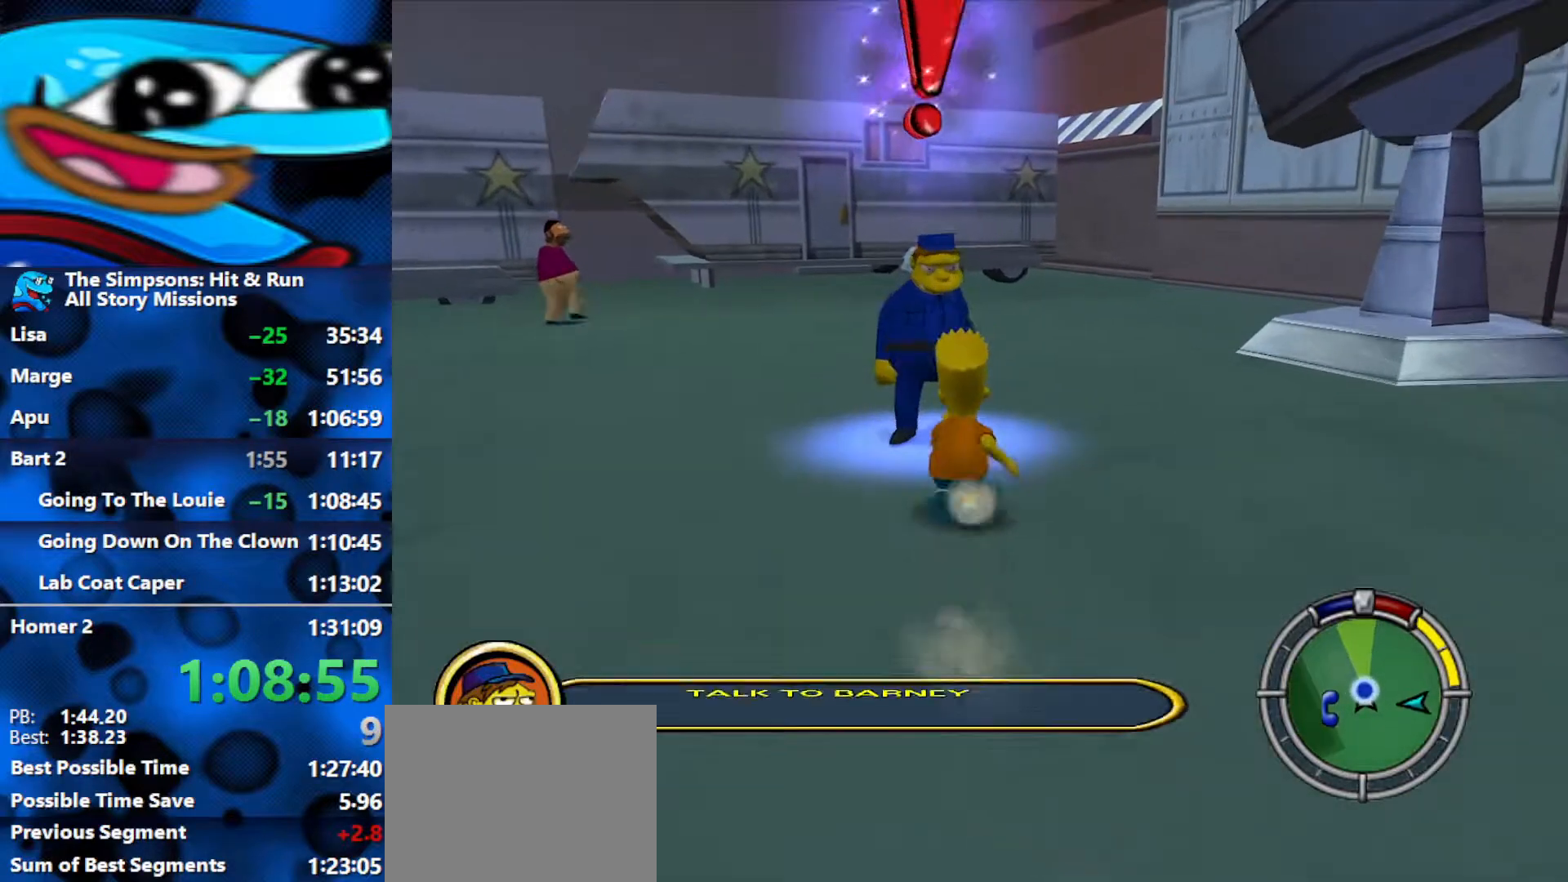
{"buttons": ["R3"], "left_stick": "up", "right_stick": "center", "events": [[17, "Y", "up"], [100, "Y", "down"], [150, "Y", "up"], [200, "Y", "down"], [283, "Y", "up"], [350, "B", "up"], [467, "R3", "down"]]}
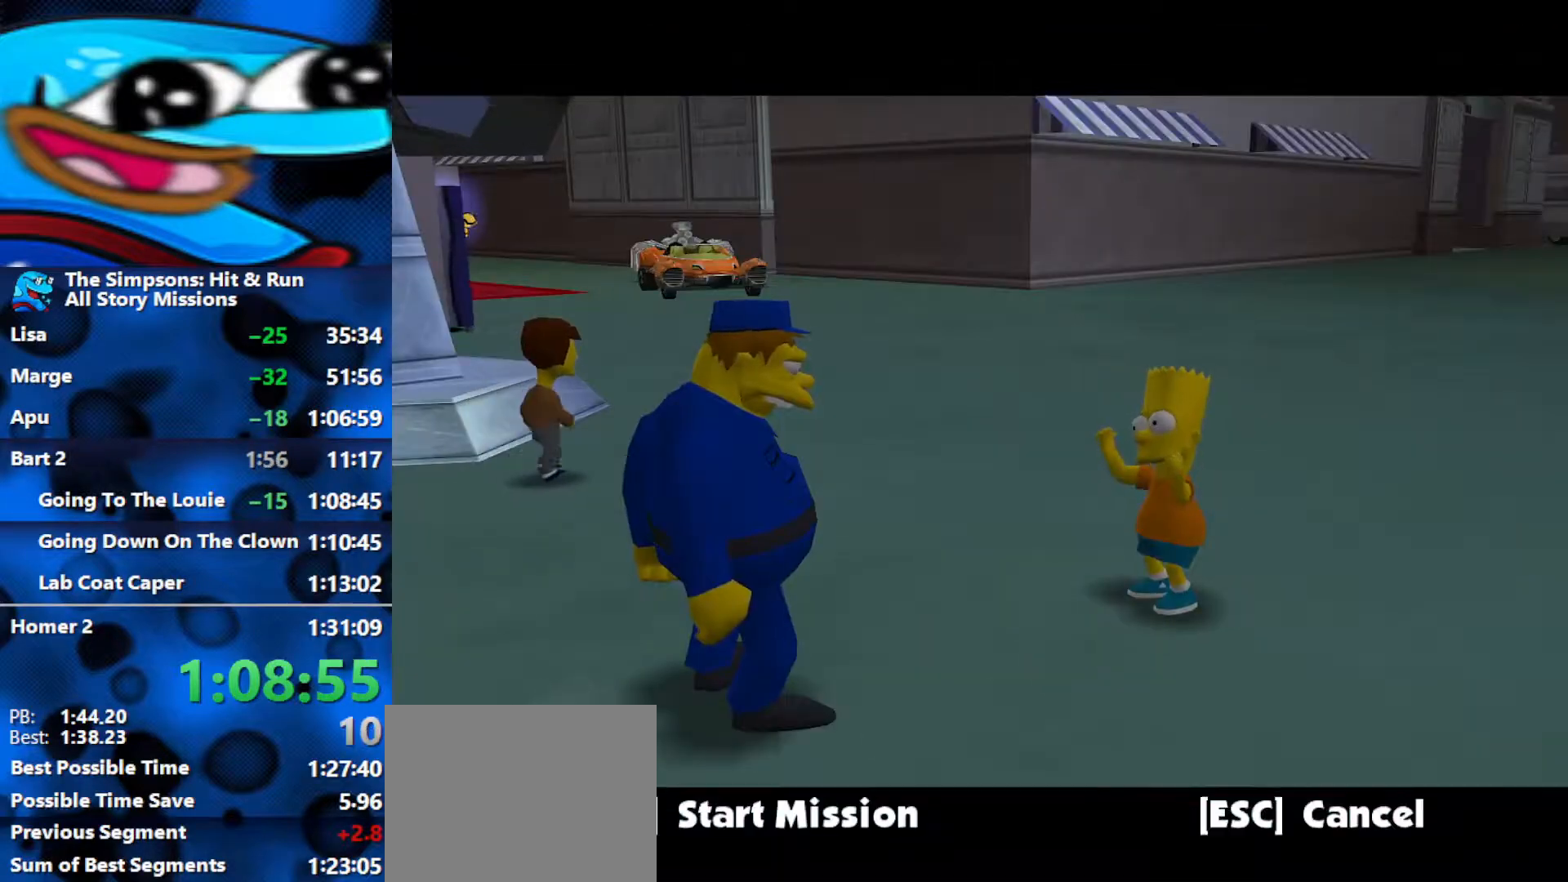
{"buttons": ["B"], "left_stick": "up", "right_stick": "center", "events": [[167, "R3", "up"], [217, "R3", "down"], [300, "R3", "up"], [467, "B", "down"]]}
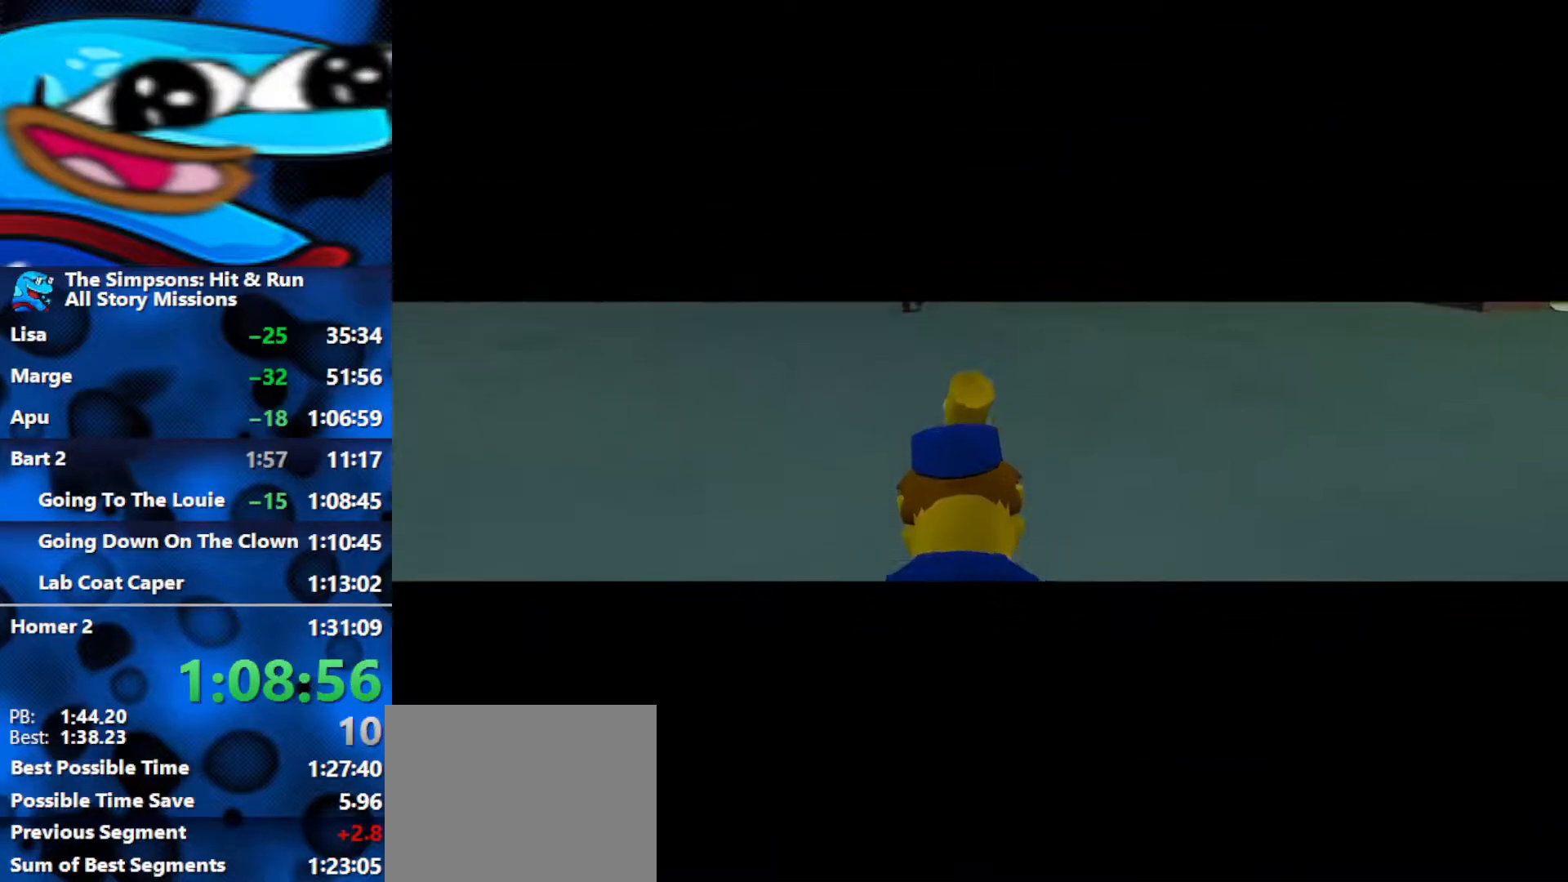
{"buttons": ["R3"], "left_stick": "up-left", "right_stick": "center", "events": [[183, "left_stick", "up-left"], [350, "B", "up"], [500, "R3", "down"]]}
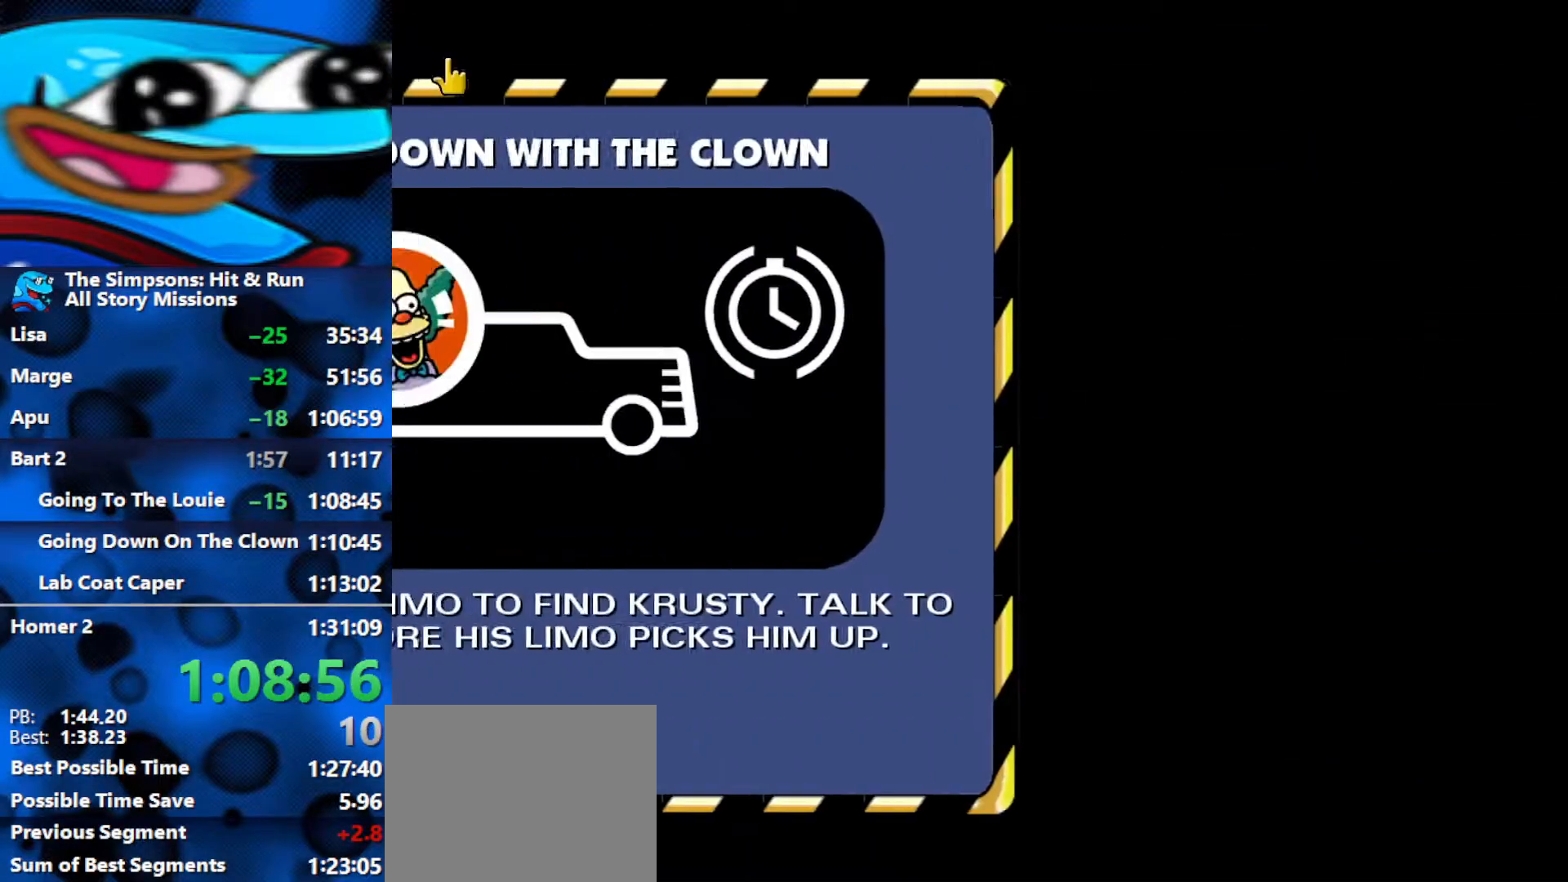
{"buttons": [], "left_stick": "up", "right_stick": "center", "events": [[200, "left_stick", "up"], [250, "R3", "up"]]}
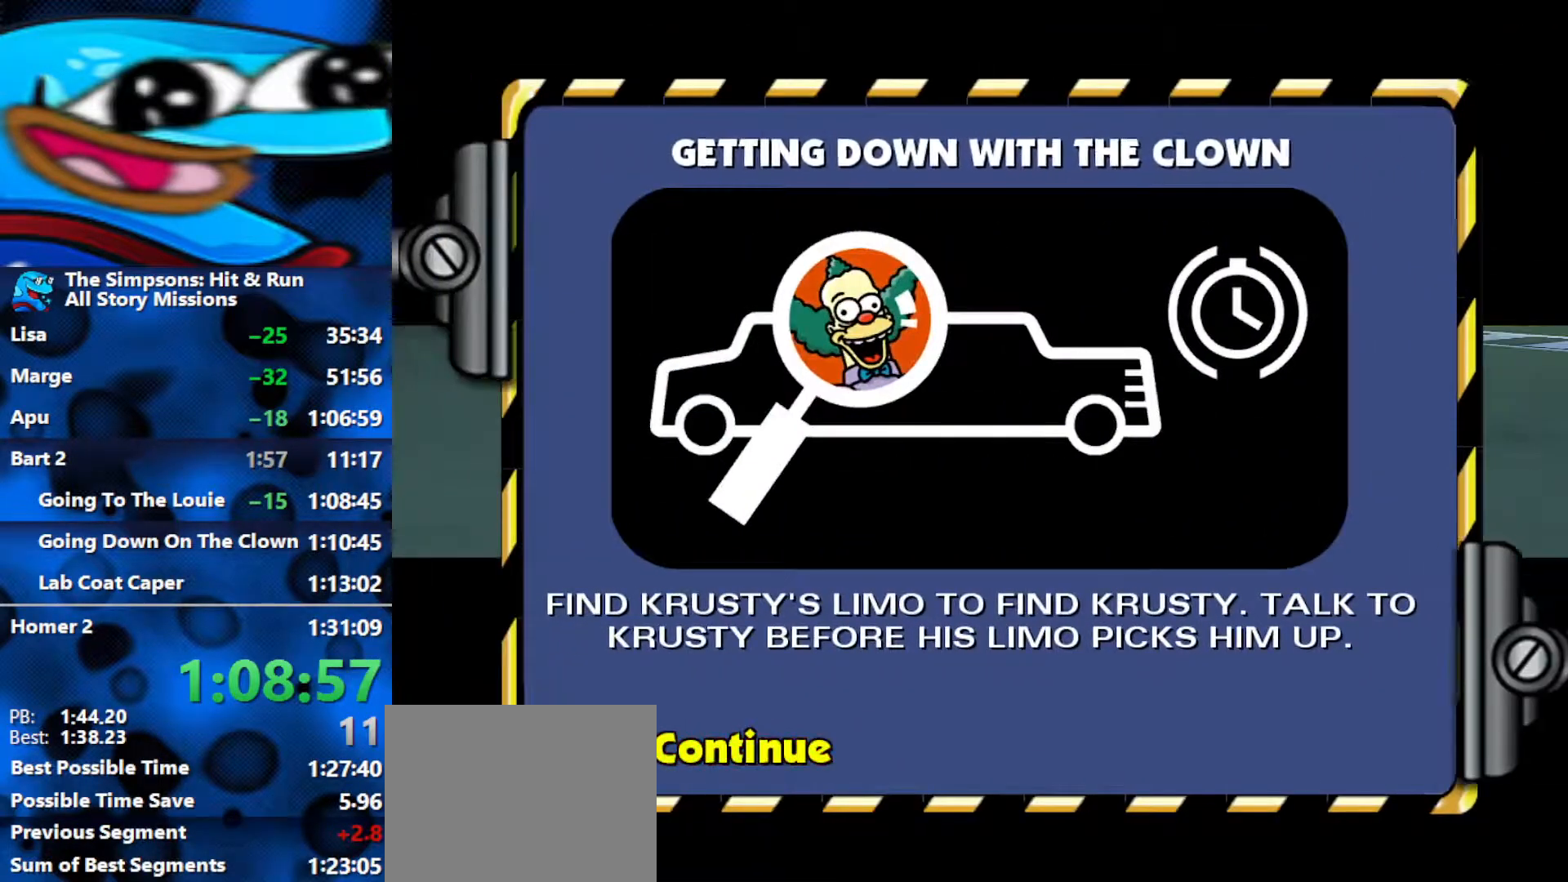
{"buttons": [], "left_stick": "up", "right_stick": "center", "events": []}
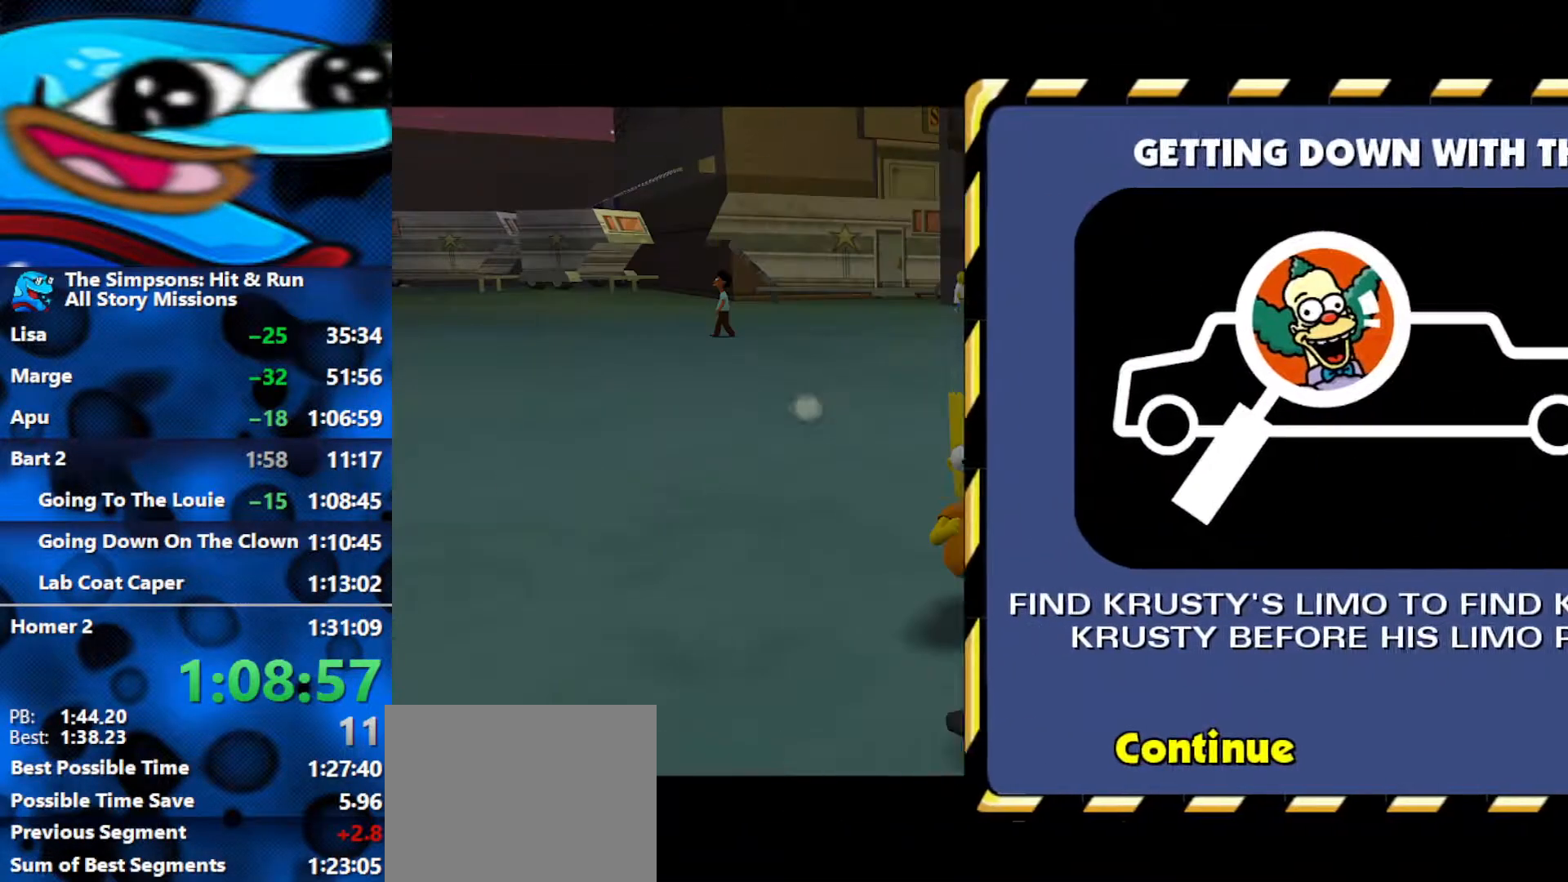
{"buttons": ["B"], "left_stick": "left", "right_stick": "right", "events": [[150, "left_stick", "up-left"], [400, "B", "down"], [450, "left_stick", "left"], [450, "right_stick", "right"]]}
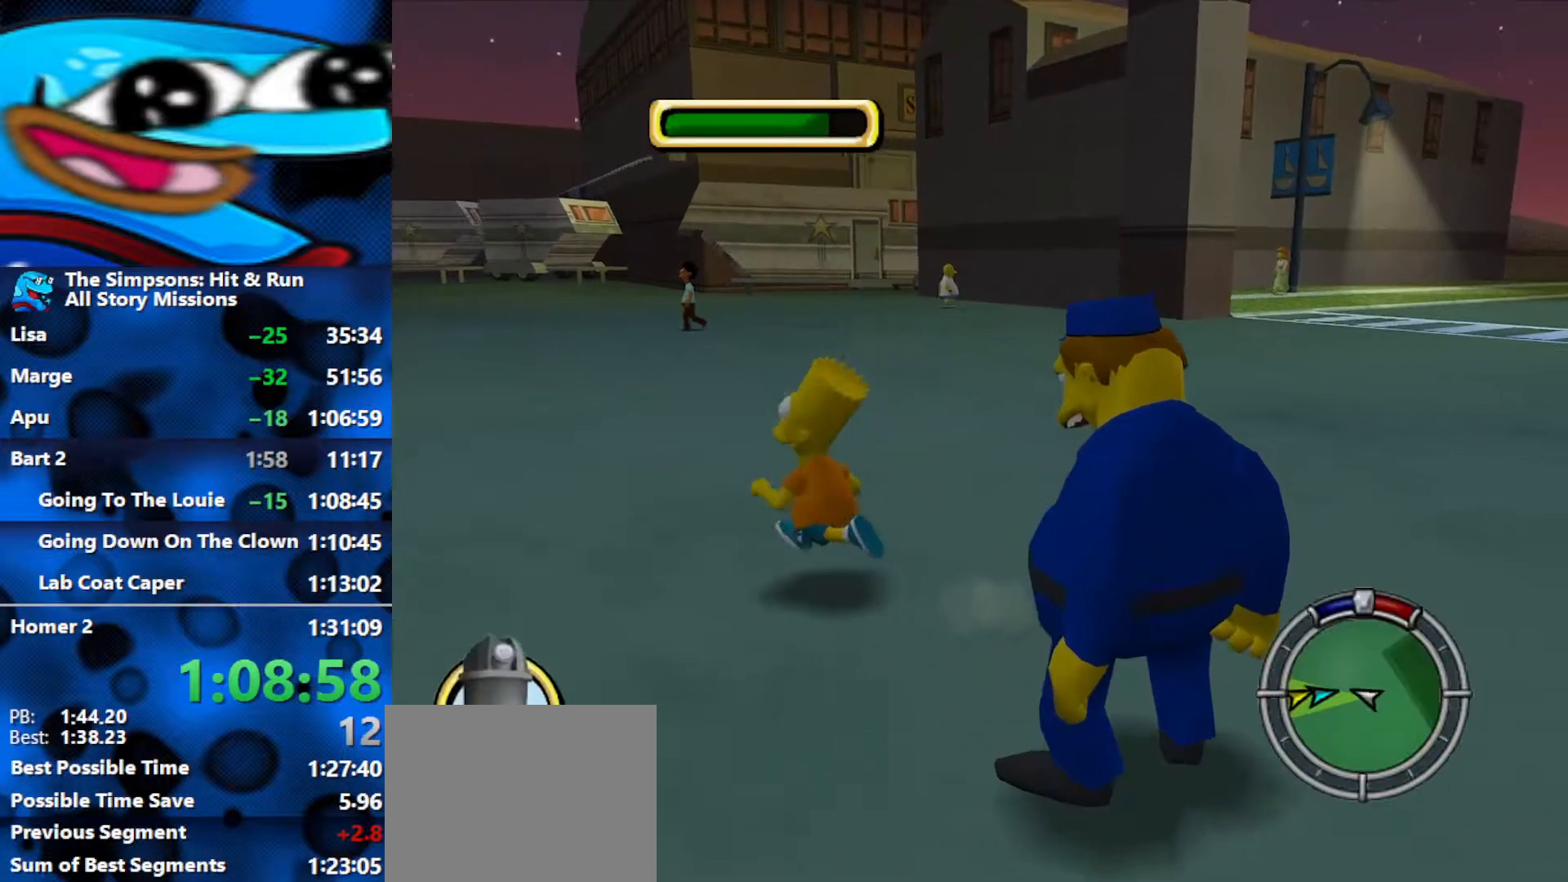
{"buttons": ["B"], "left_stick": "up-left", "right_stick": "center", "events": [[100, "right_stick", "up-right"], [217, "left_stick", "up-left"], [300, "right_stick", "center"]]}
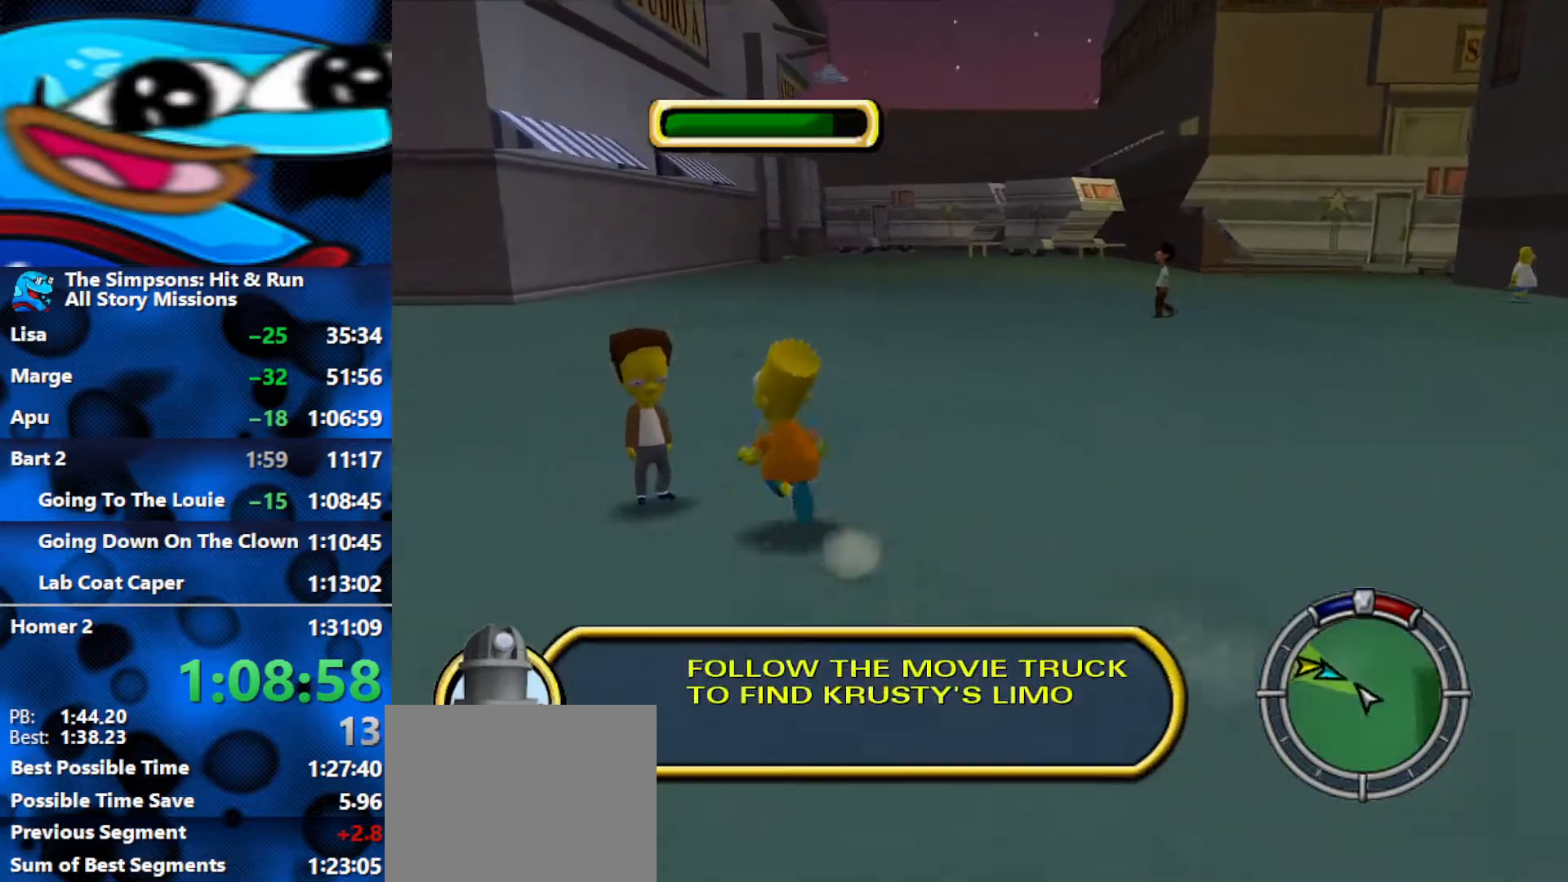
{"buttons": ["B"], "left_stick": "up", "right_stick": "center", "events": [[67, "left_stick", "left"], [100, "right_stick", "up-right"], [250, "left_stick", "up-left"], [450, "left_stick", "up"], [450, "right_stick", "center"]]}
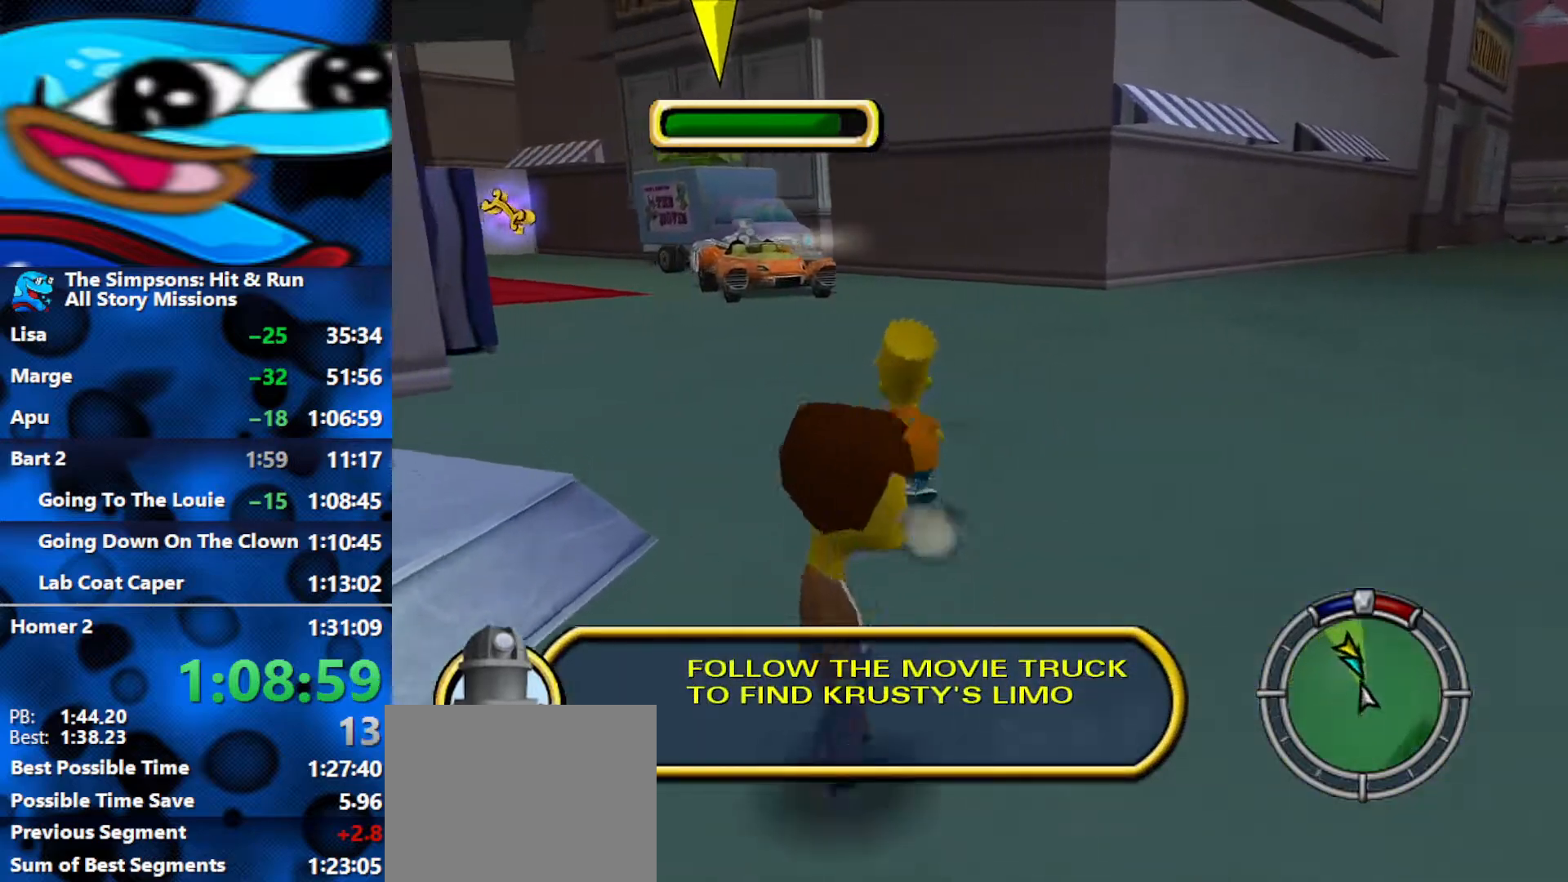
{"buttons": ["B"], "left_stick": "up", "right_stick": "center", "events": []}
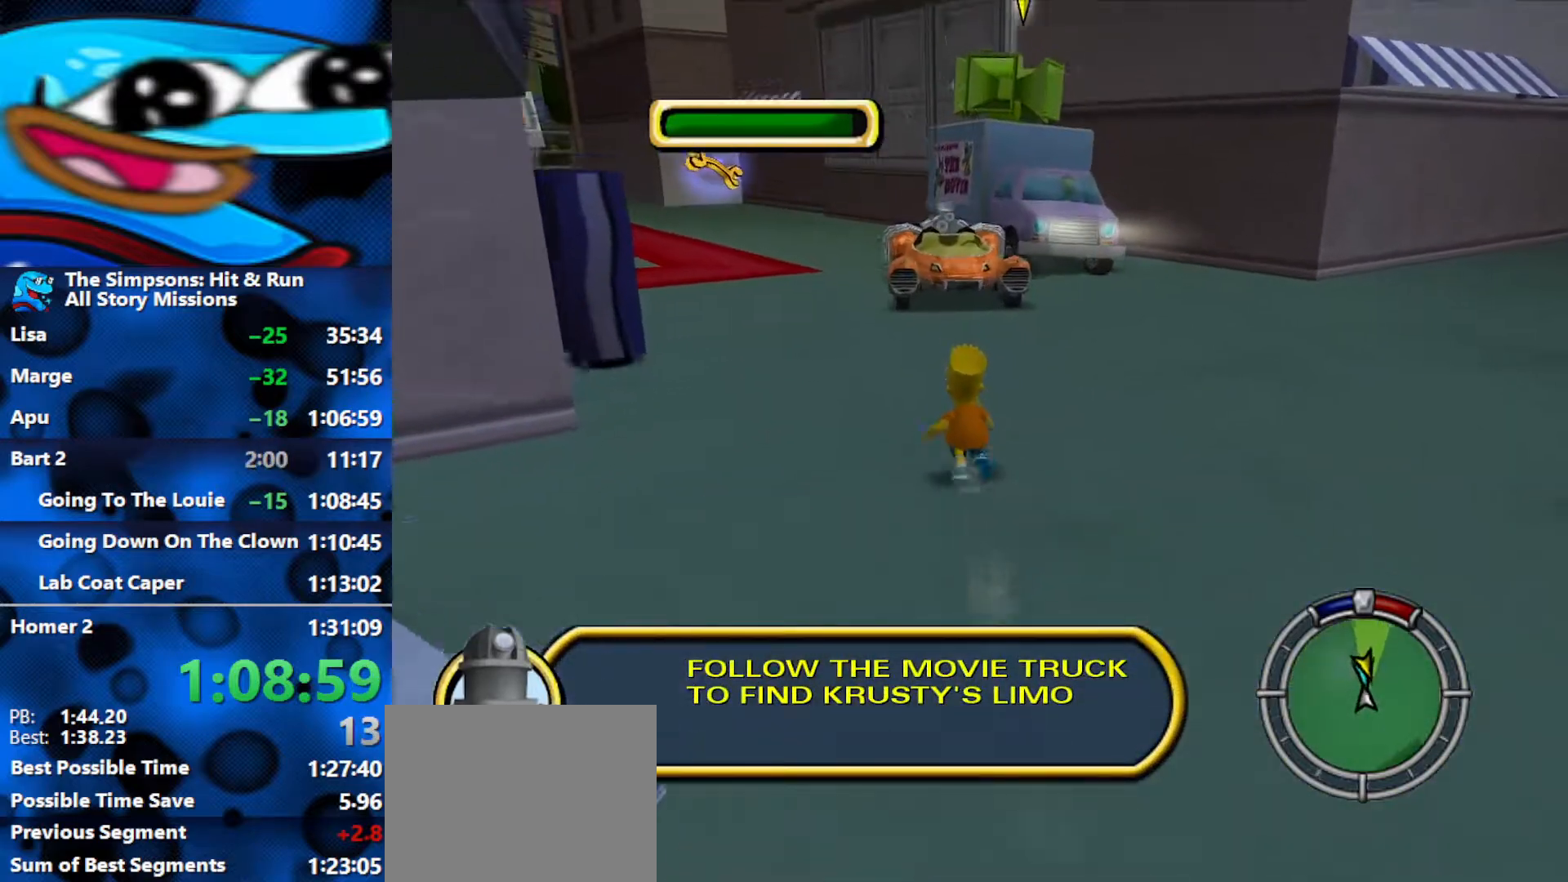
{"buttons": ["A", "B"], "left_stick": "up", "right_stick": "center", "events": [[433, "A", "down"]]}
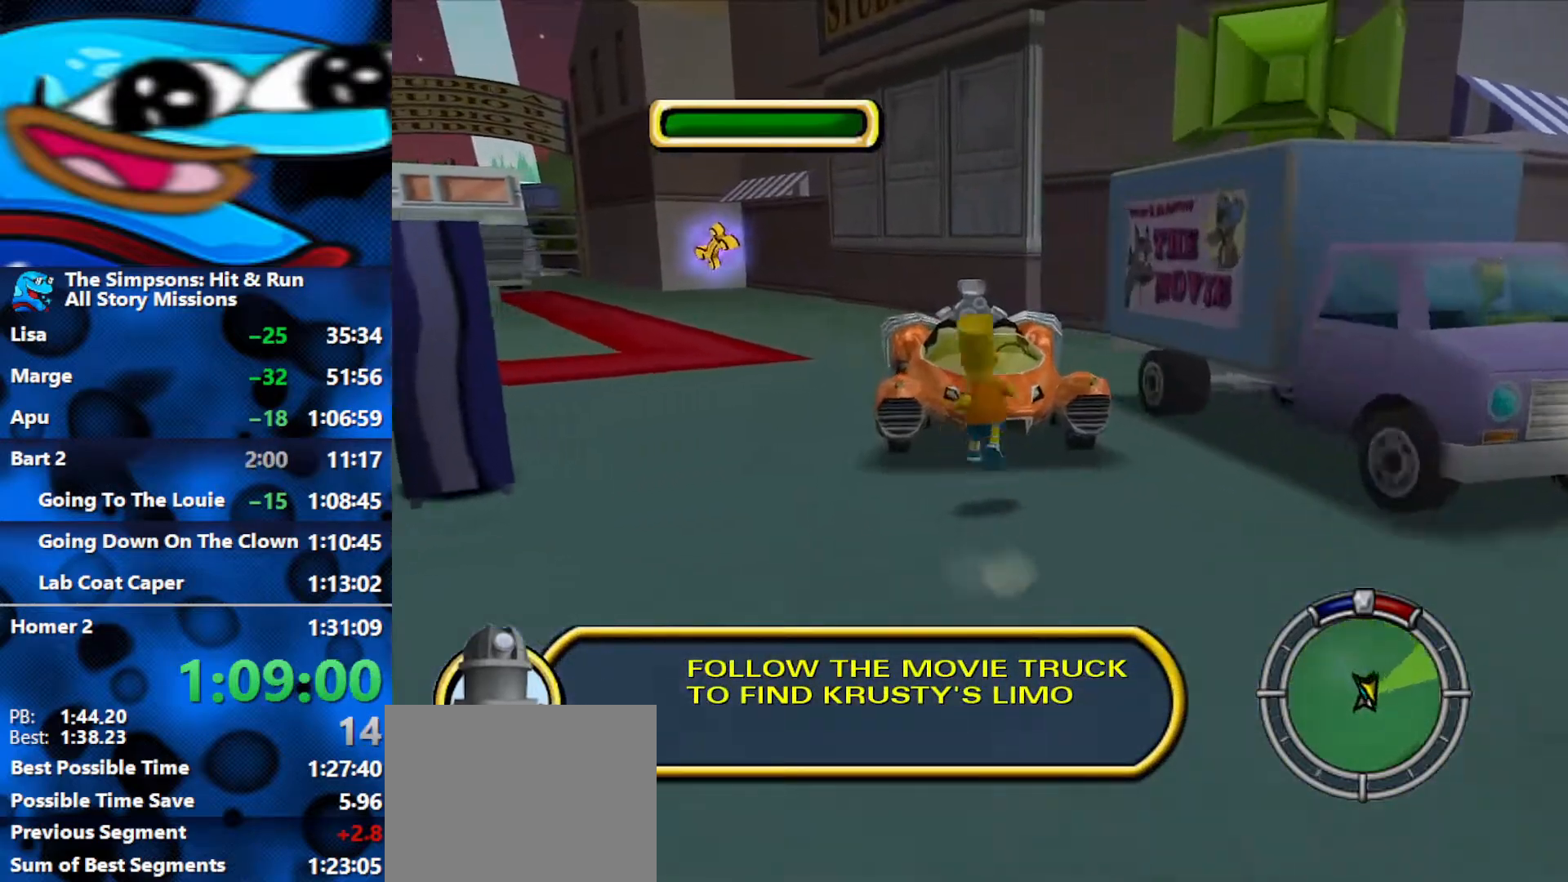
{"buttons": ["R2"], "left_stick": "up", "right_stick": "center", "events": [[33, "A", "up"], [33, "B", "up"], [150, "left_stick", "up-right"], [167, "R2", "down"], [183, "Y", "down"], [250, "Y", "up"], [283, "left_stick", "up"], [317, "Y", "down"], [367, "Y", "up"], [433, "Y", "down"], [467, "Y", "up"]]}
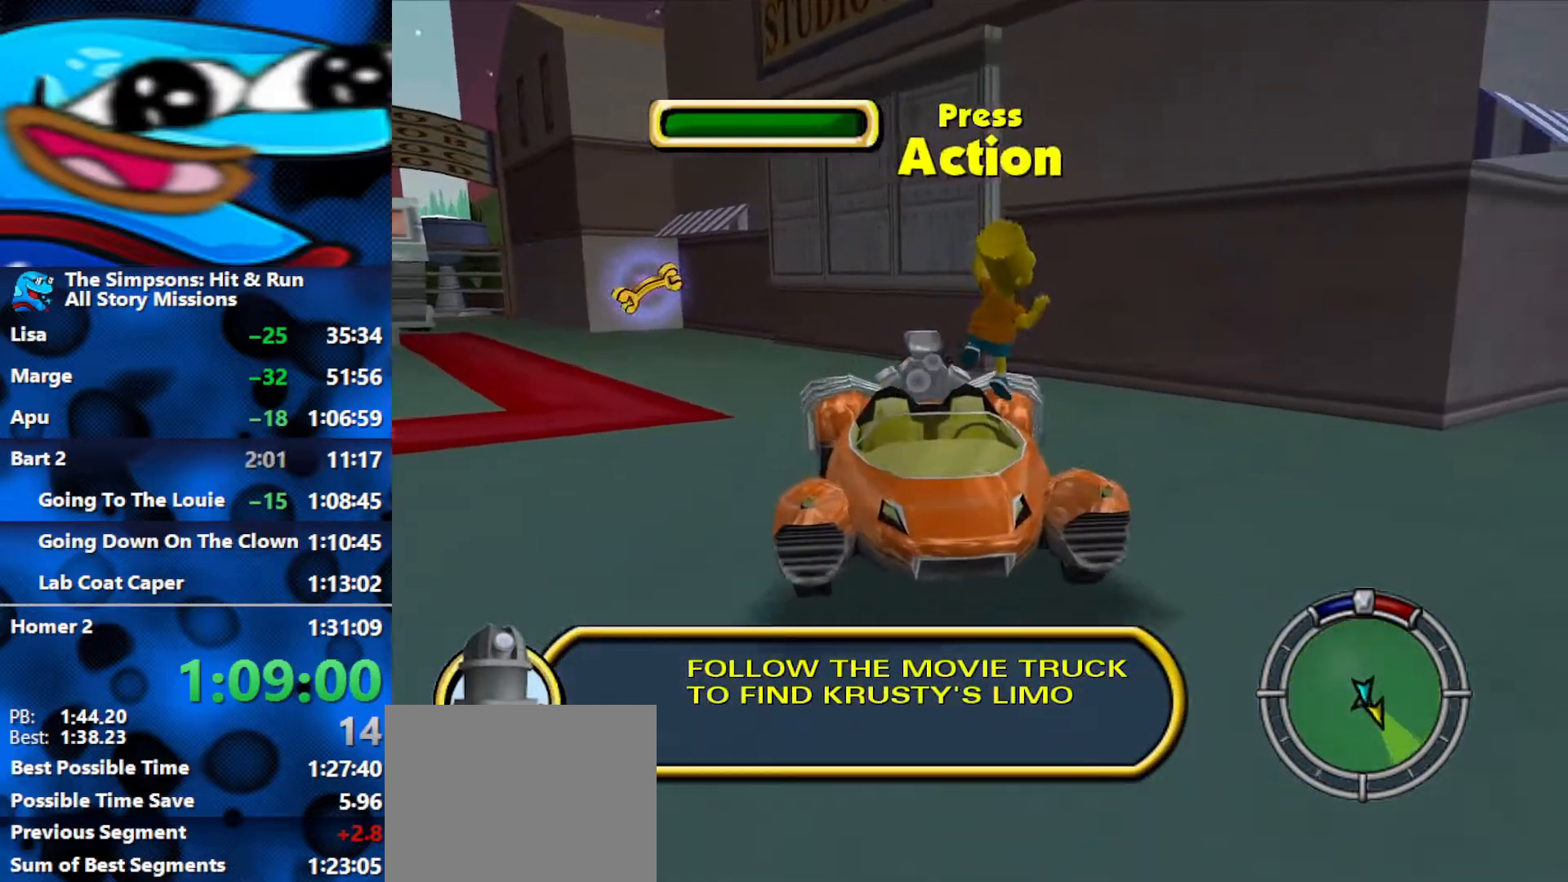
{"buttons": ["R1", "R2"], "left_stick": "center", "right_stick": "center", "events": [[17, "Y", "down"], [83, "Y", "up"], [133, "Y", "down"], [217, "Y", "up"], [233, "Y", "down"], [300, "Y", "up"], [350, "R1", "down"], [433, "left_stick", "center"]]}
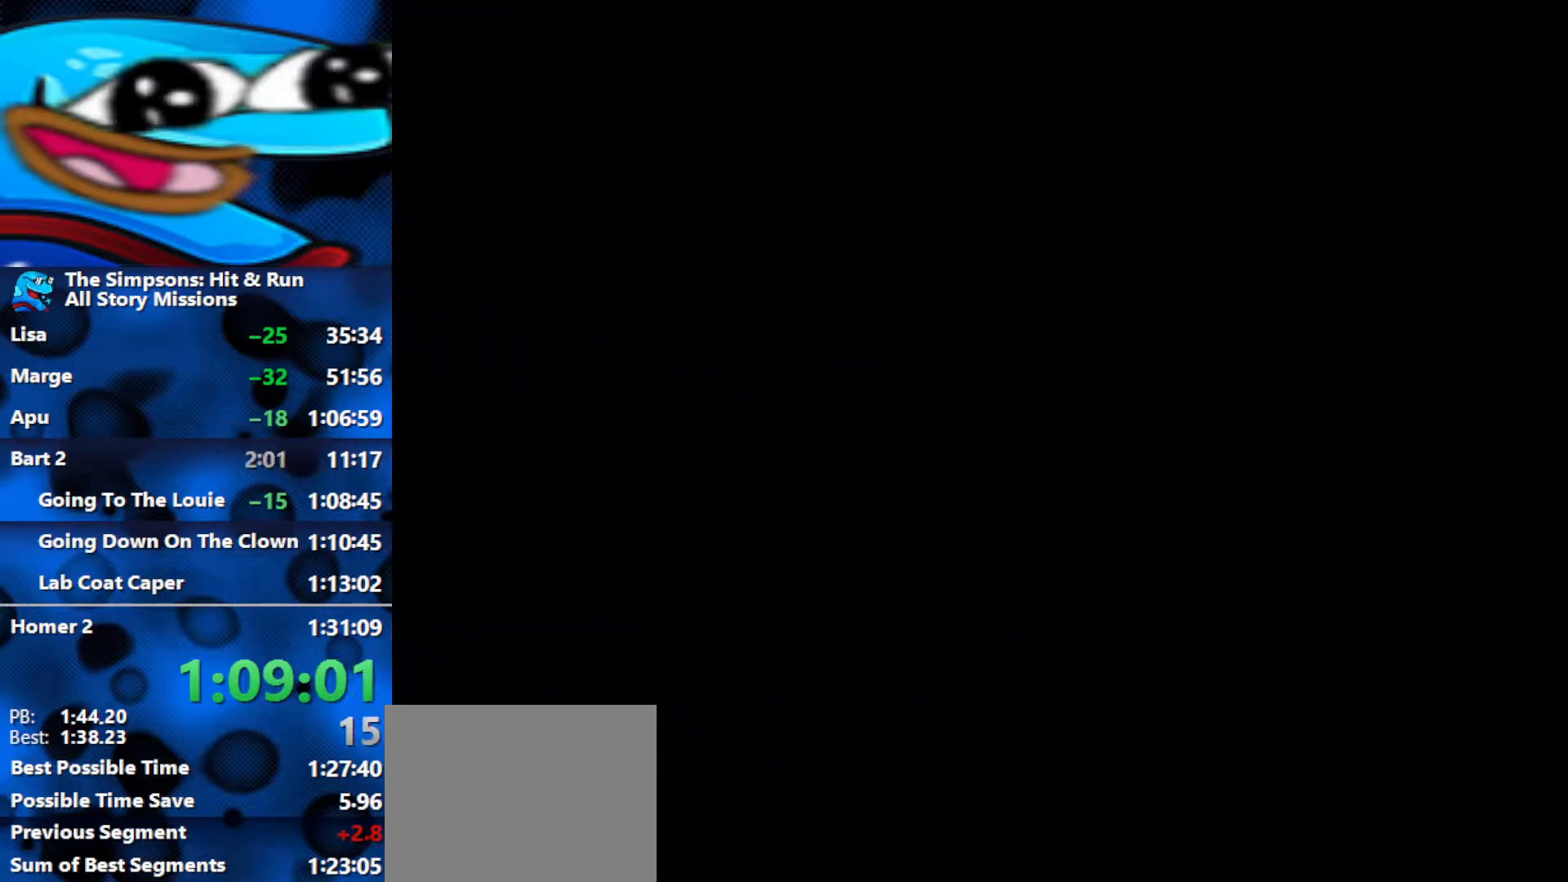
{"buttons": ["R2"], "left_stick": "center", "right_stick": "center", "events": [[117, "R1", "up"]]}
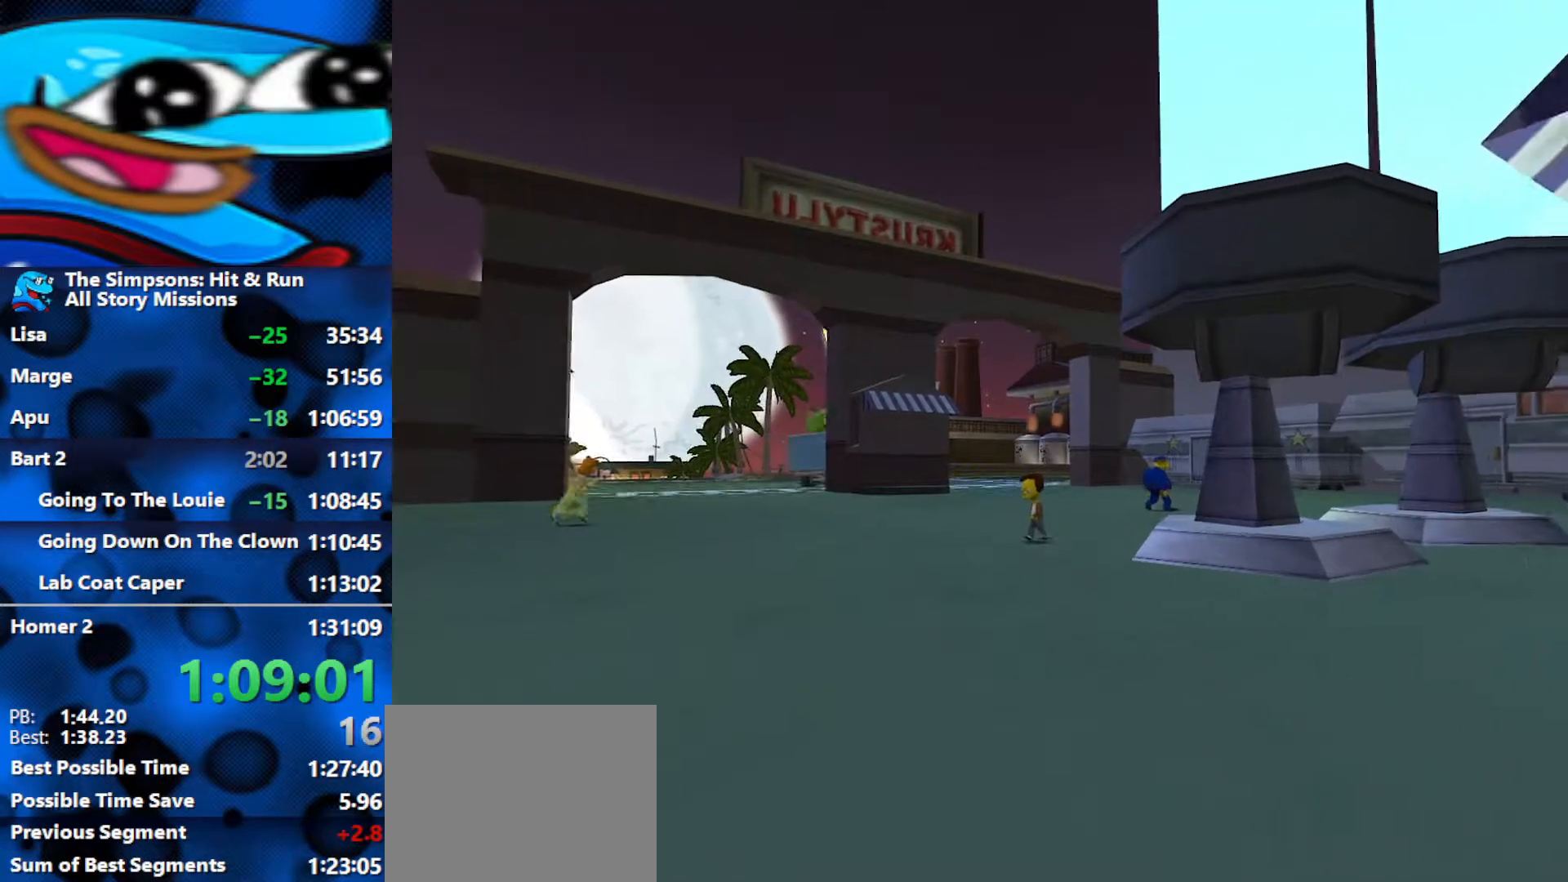
{"buttons": ["R2"], "left_stick": "center", "right_stick": "center", "events": [[50, "right_stick", "down"], [217, "right_stick", "center"]]}
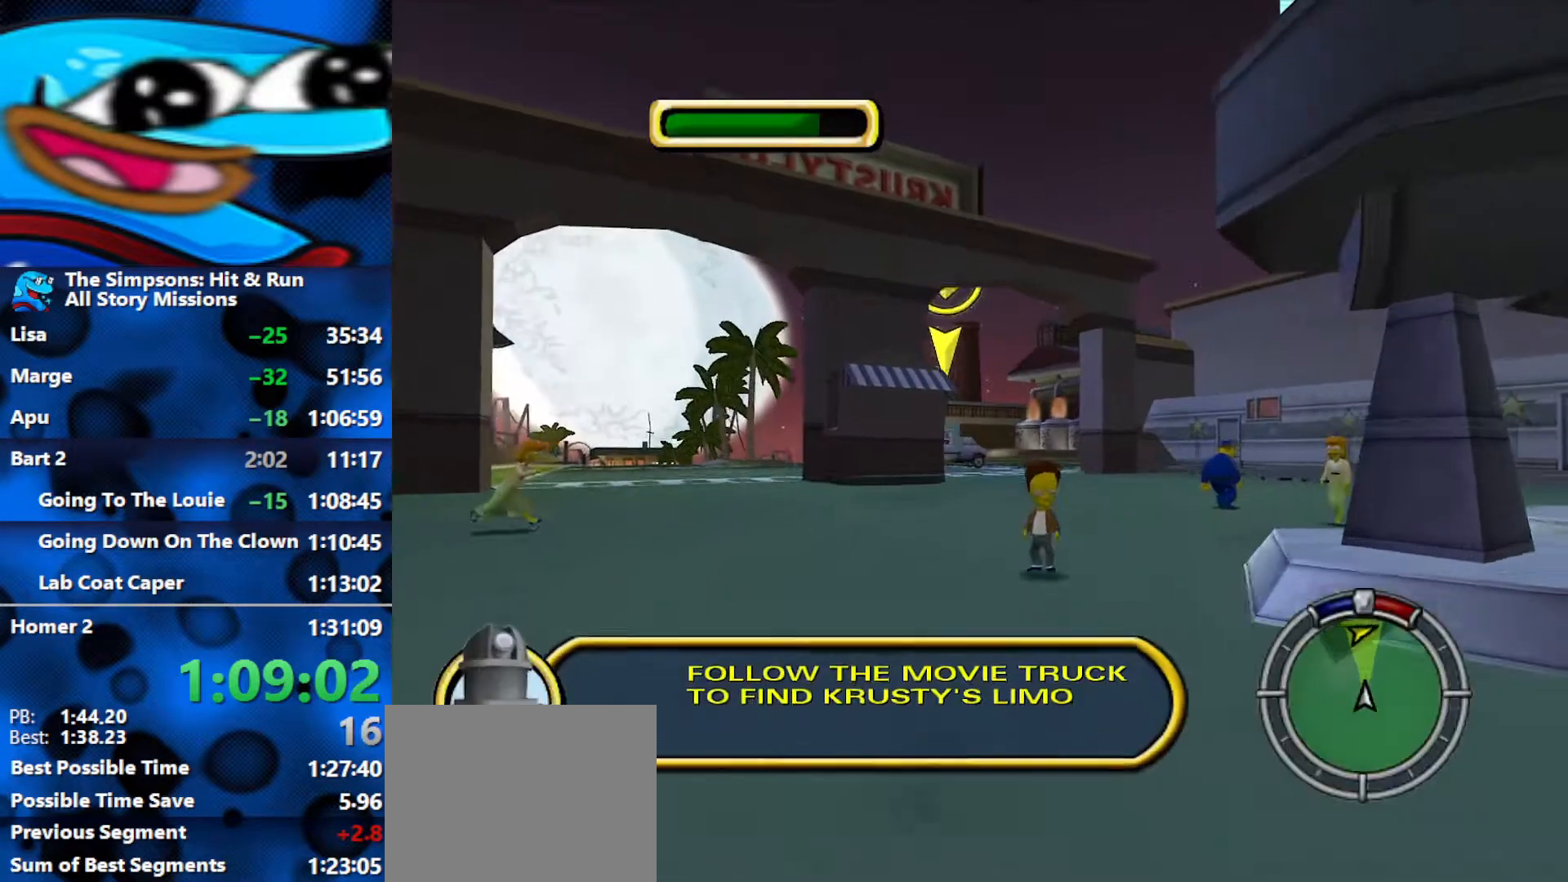
{"buttons": ["R2"], "left_stick": "right", "right_stick": "center", "events": [[367, "left_stick", "right"]]}
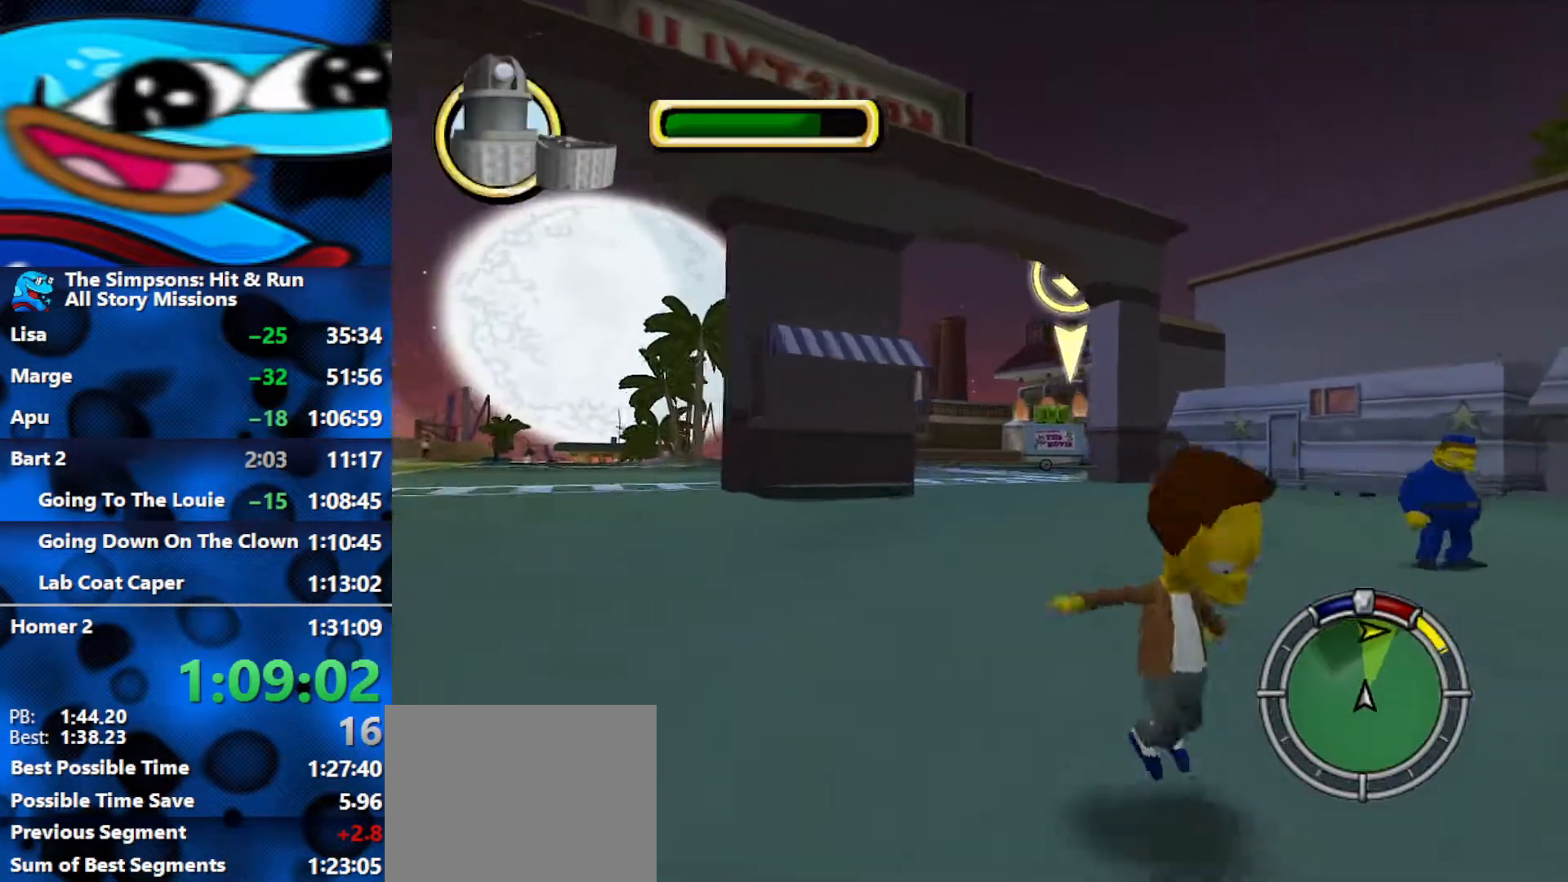
{"buttons": ["R2"], "left_stick": "left", "right_stick": "center", "events": [[67, "left_stick", "center"], [400, "L1", "down"], [467, "left_stick", "left"], [483, "L1", "up"]]}
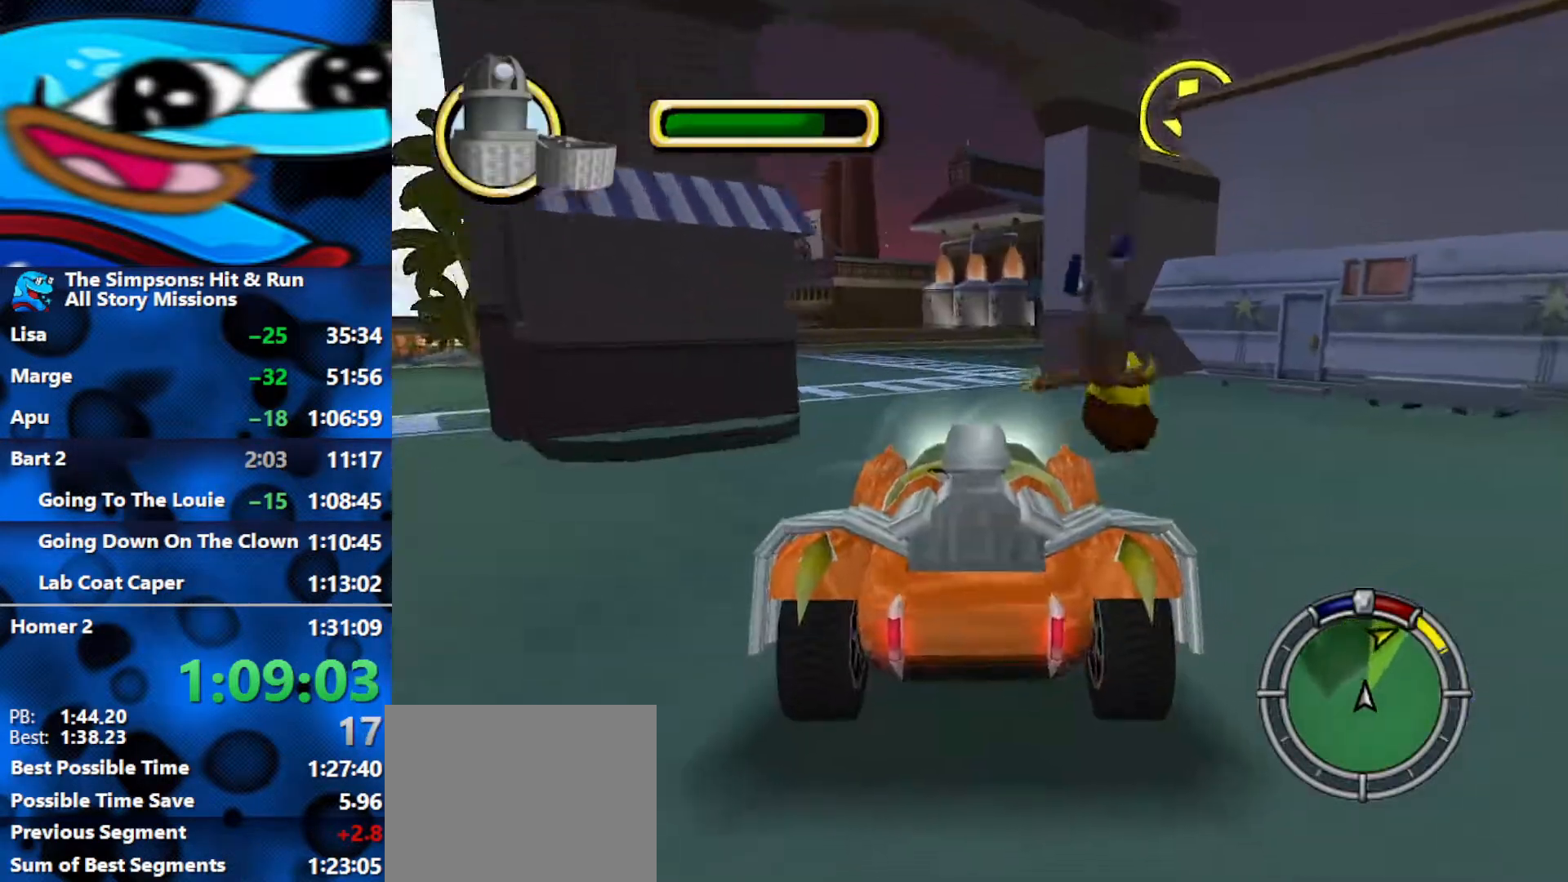
{"buttons": ["R2"], "left_stick": "right", "right_stick": "center", "events": [[100, "L1", "down"], [183, "L1", "up"], [183, "left_stick", "center"], [267, "L1", "down"], [367, "L1", "up"], [367, "left_stick", "right"]]}
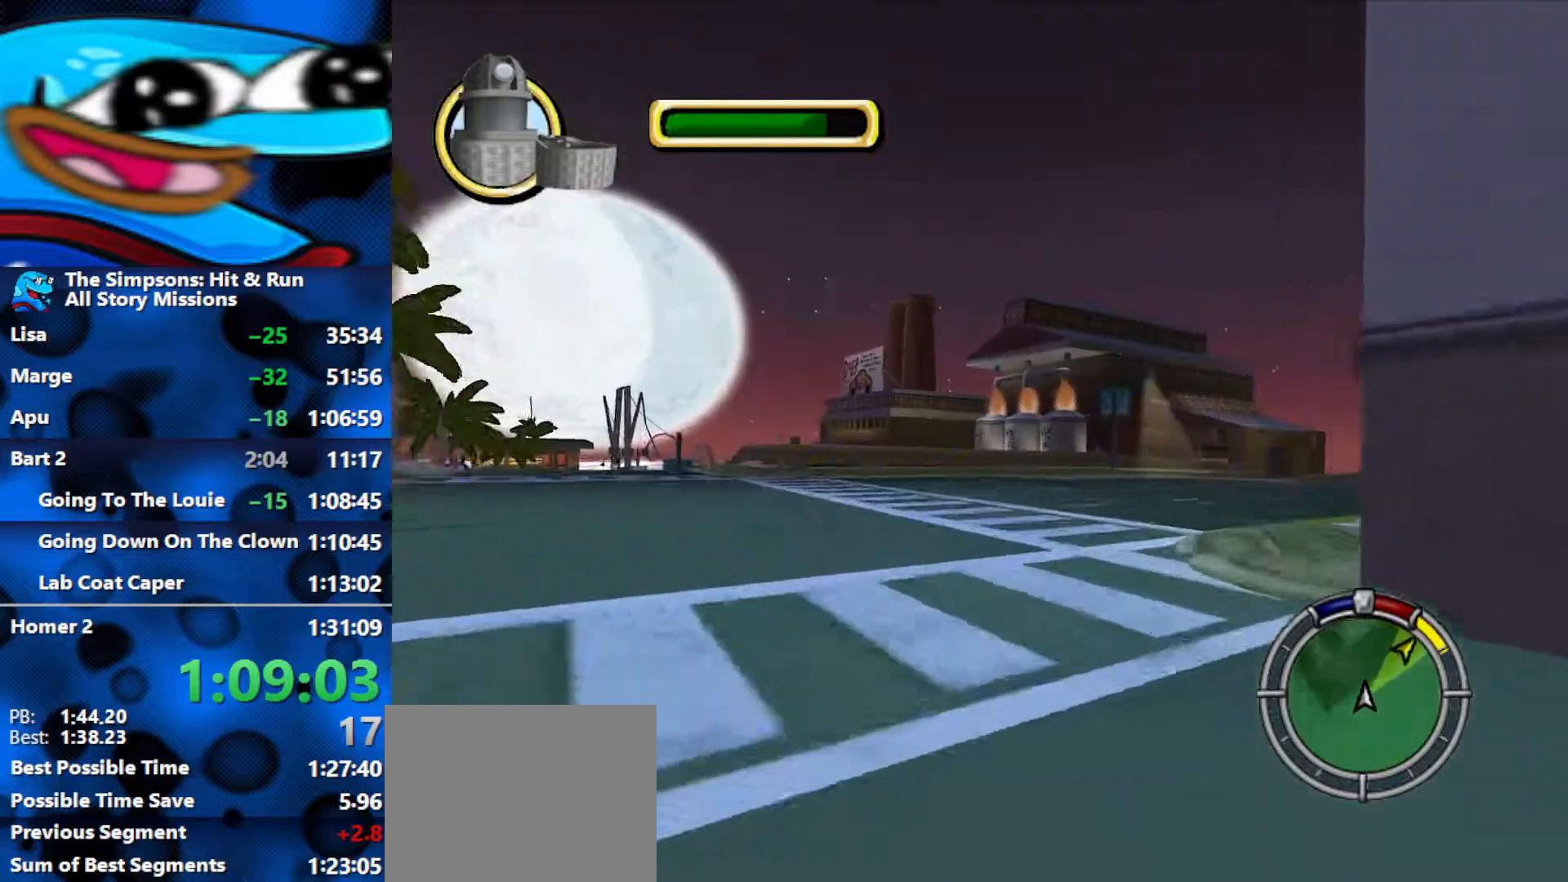
{"buttons": ["R2"], "left_stick": "center", "right_stick": "center", "events": [[167, "R2", "up"], [267, "R2", "down"], [467, "left_stick", "center"]]}
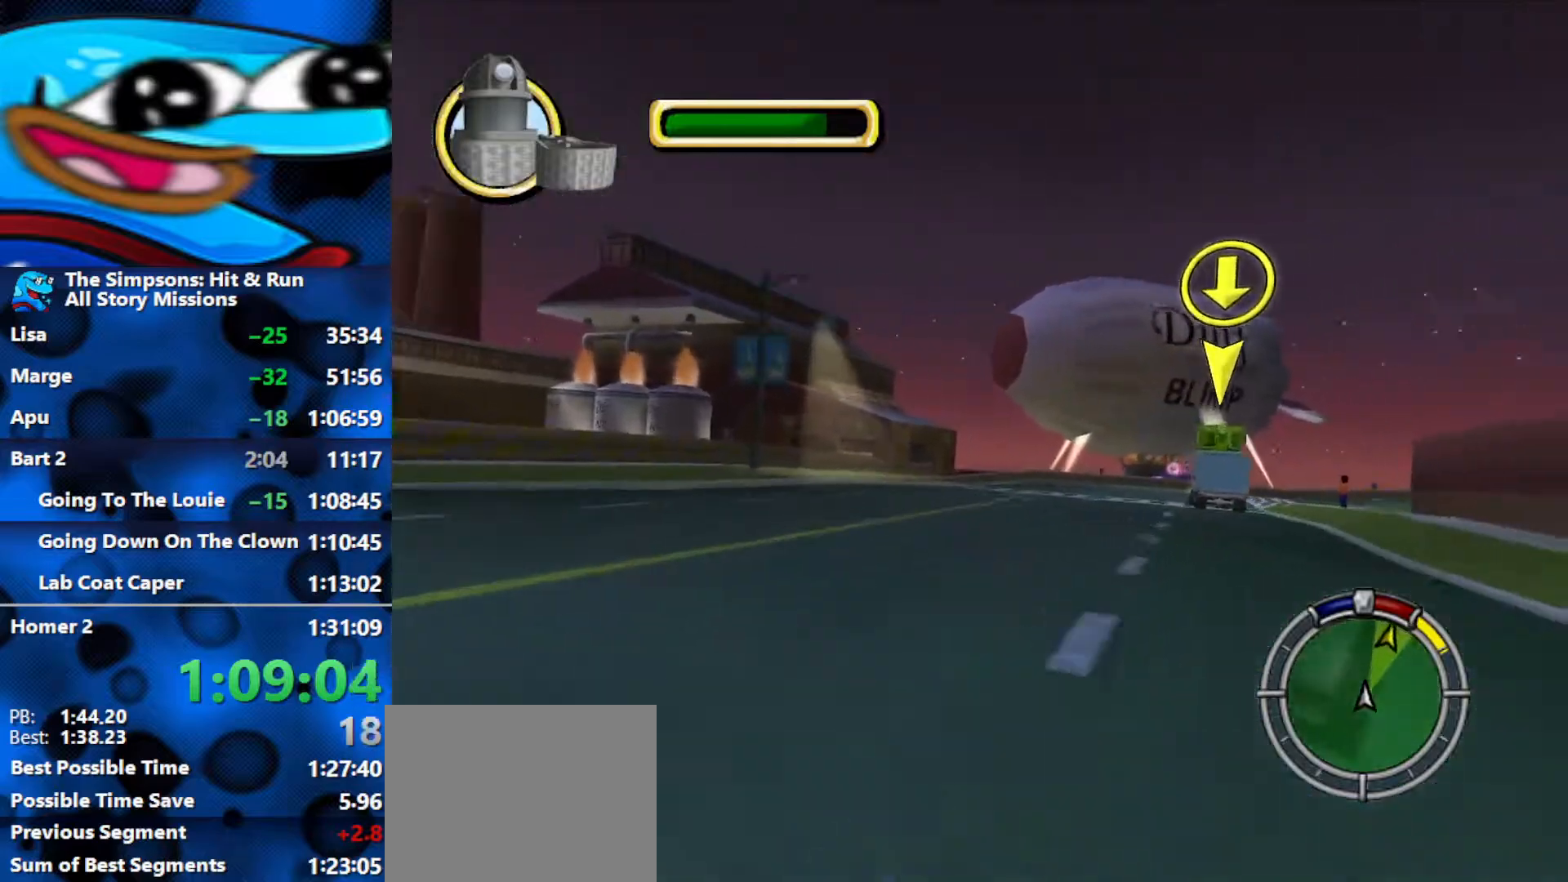
{"buttons": ["R2"], "left_stick": "right", "right_stick": "center", "events": [[117, "left_stick", "right"], [300, "left_stick", "center"], [317, "right_stick", "down"], [467, "left_stick", "right"], [500, "right_stick", "center"]]}
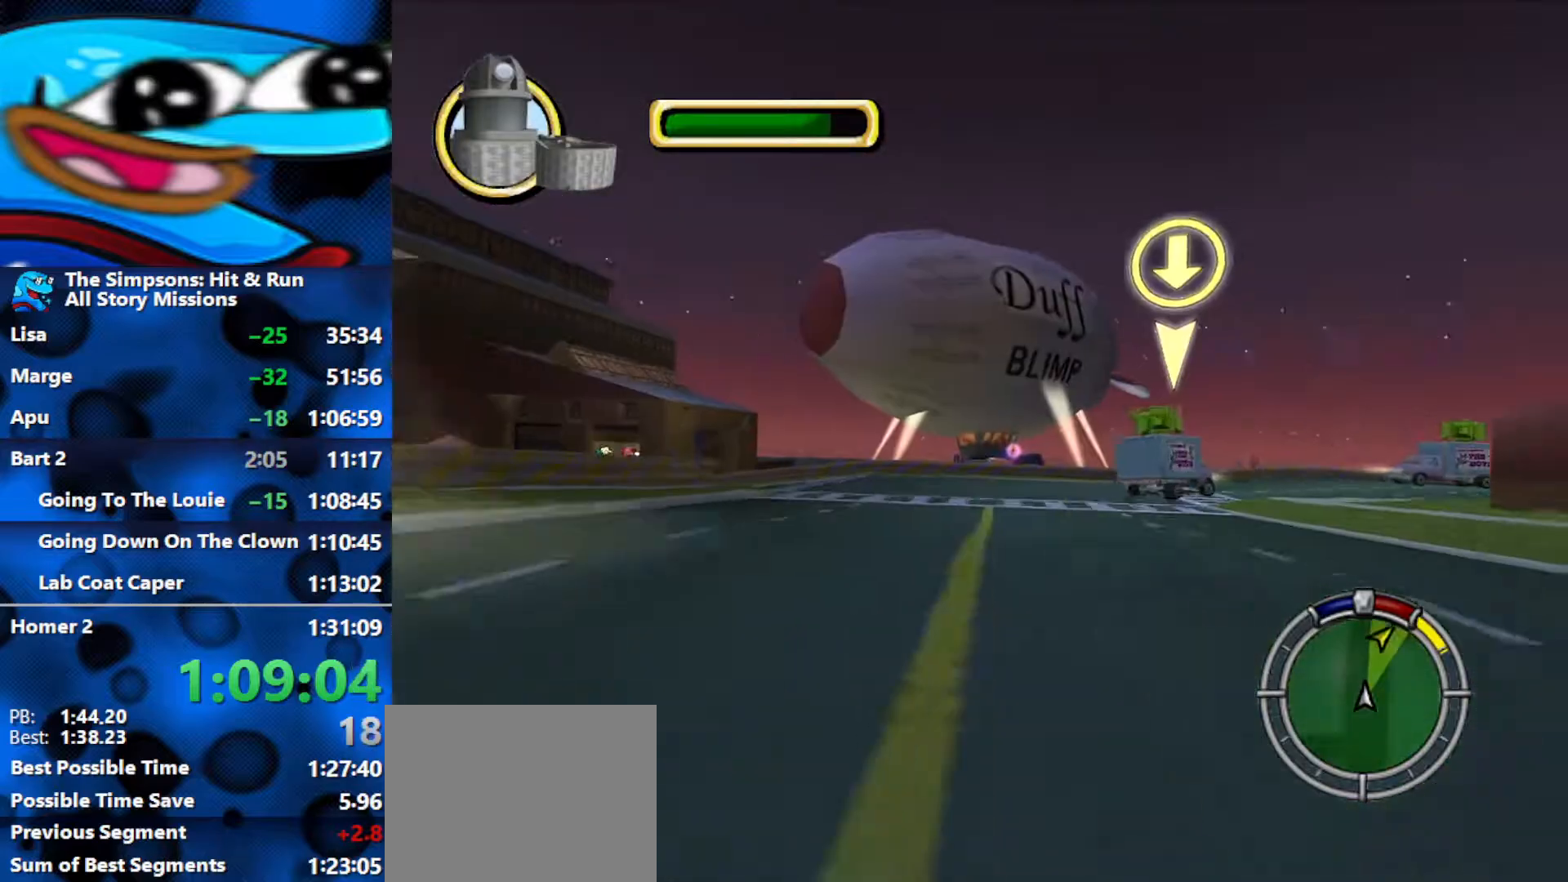
{"buttons": [], "left_stick": "right", "right_stick": "center", "events": [[317, "R2", "up"]]}
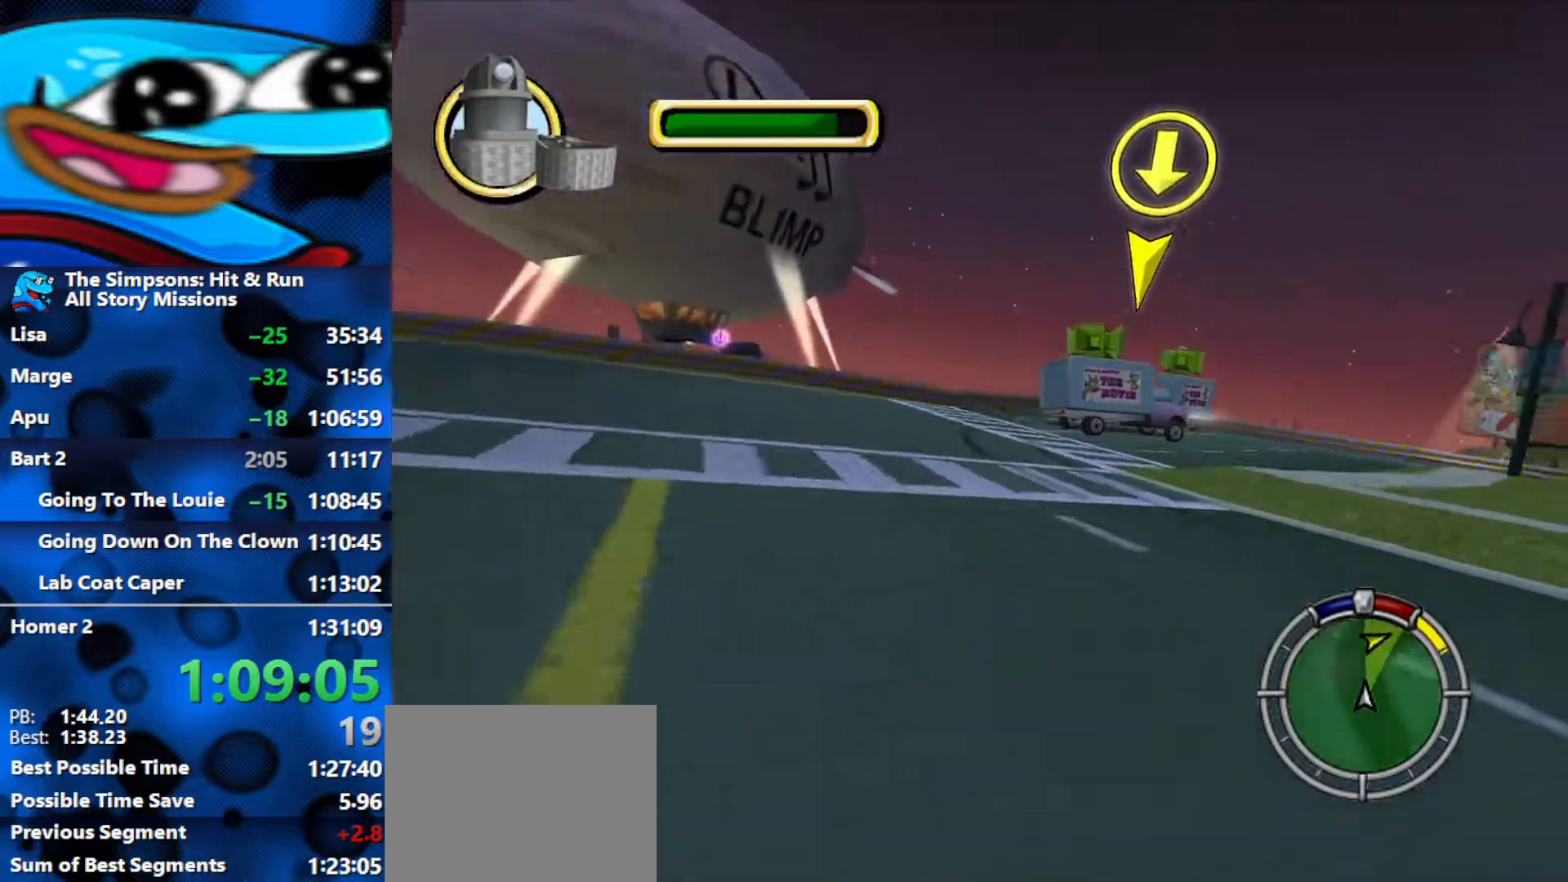
{"buttons": [], "left_stick": "right", "right_stick": "center", "events": [[100, "R2", "down"], [217, "R2", "up"], [300, "R2", "down"], [450, "R2", "up"]]}
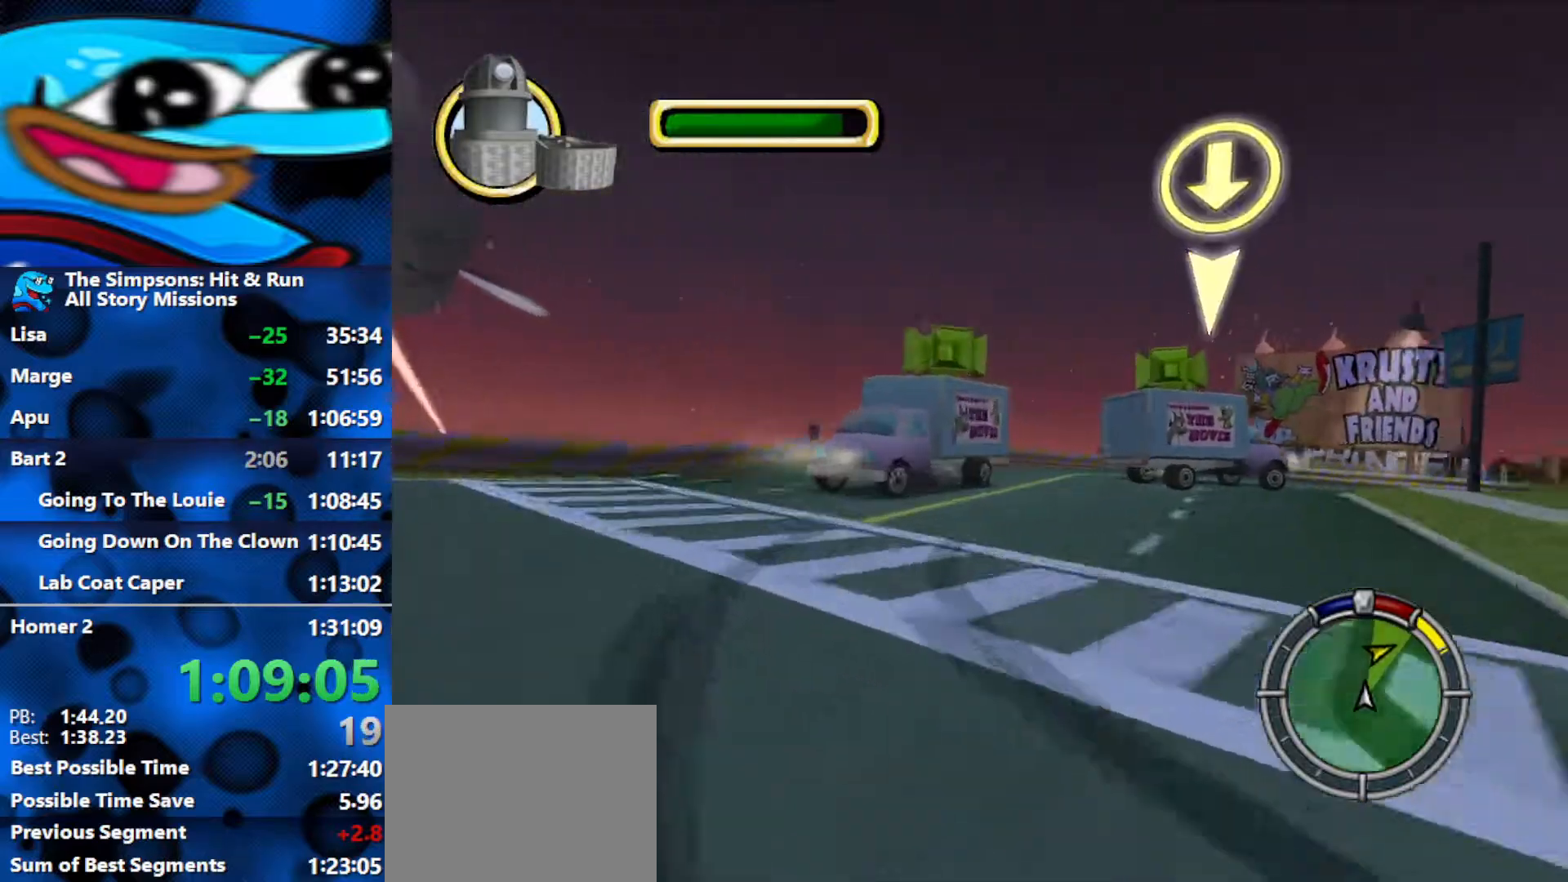
{"buttons": ["R2"], "left_stick": "right", "right_stick": "center", "events": [[133, "R2", "down"], [267, "R2", "up"], [400, "R2", "down"]]}
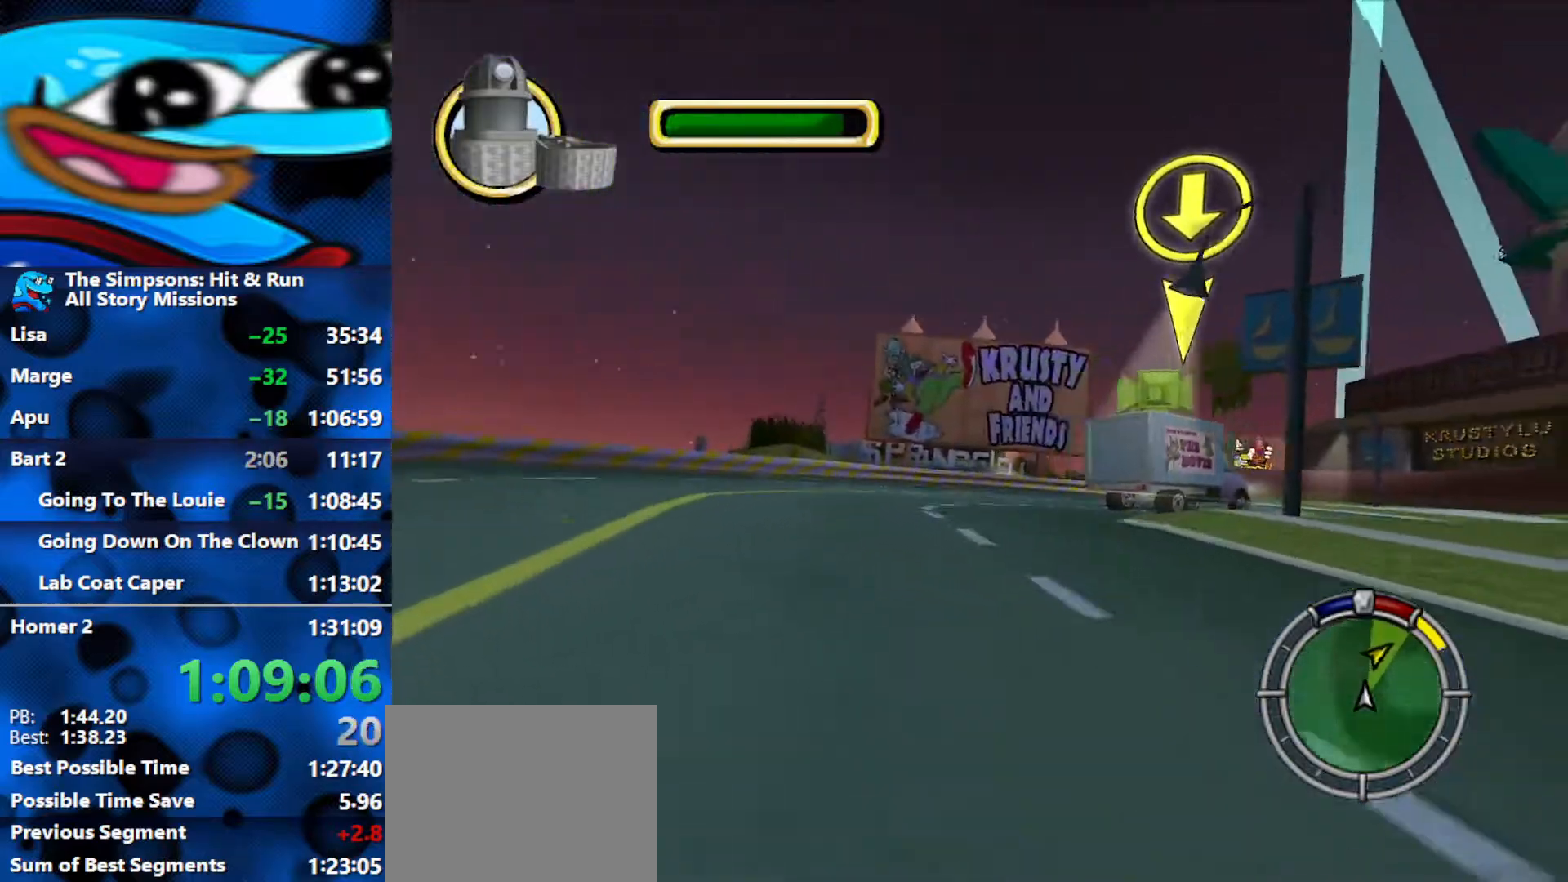
{"buttons": [], "left_stick": "right", "right_stick": "center", "events": [[50, "R2", "up"], [167, "R2", "down"], [500, "R2", "up"]]}
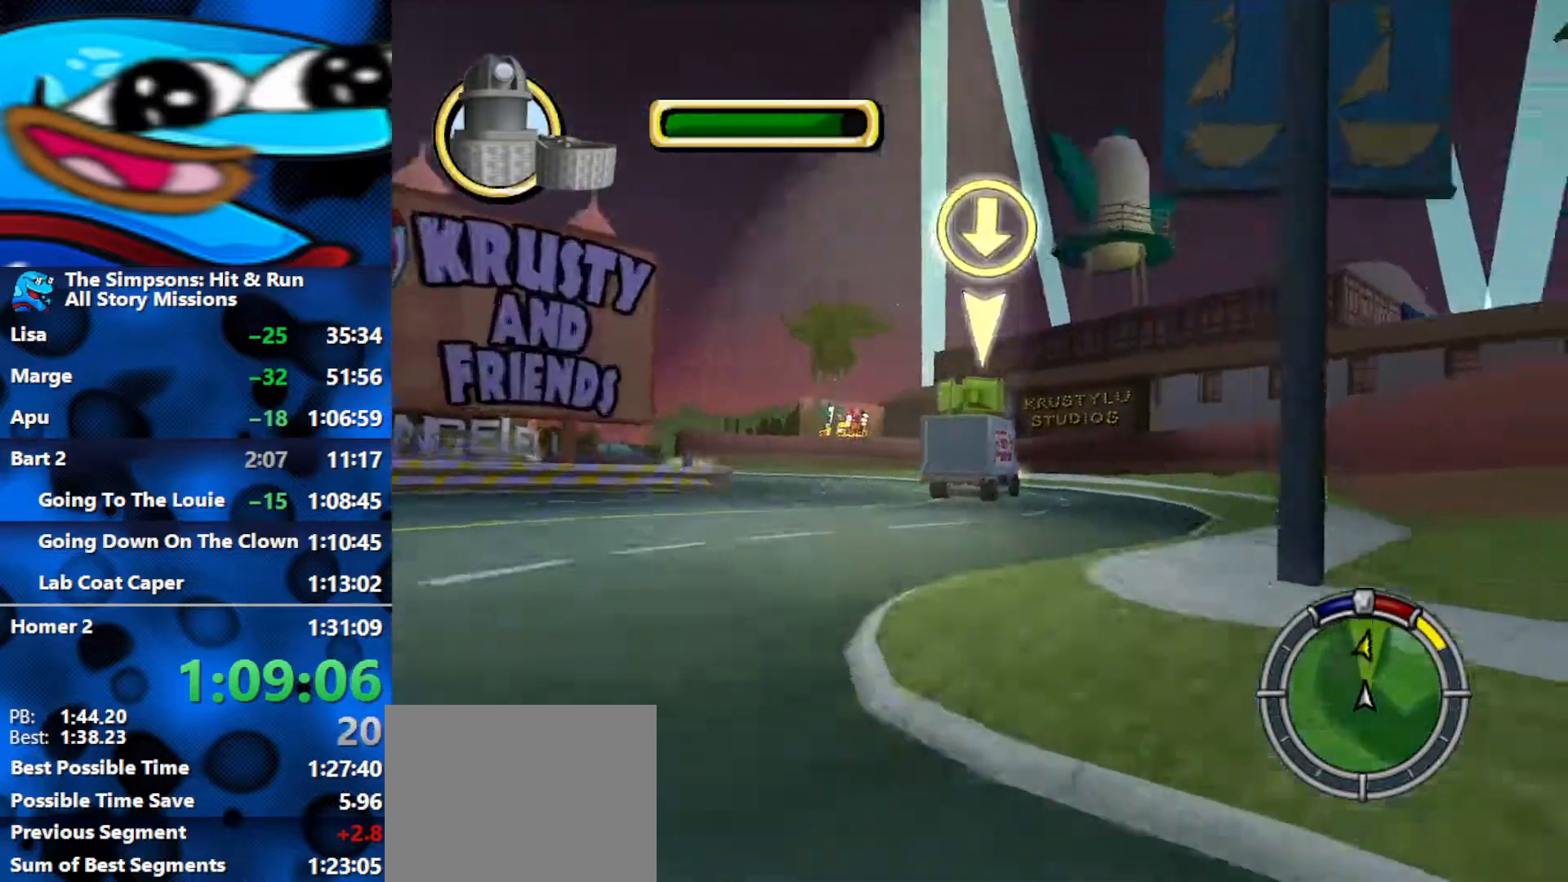
{"buttons": ["R2"], "left_stick": "left", "right_stick": "center", "events": [[67, "R2", "down"], [250, "left_stick", "center"], [433, "left_stick", "left"]]}
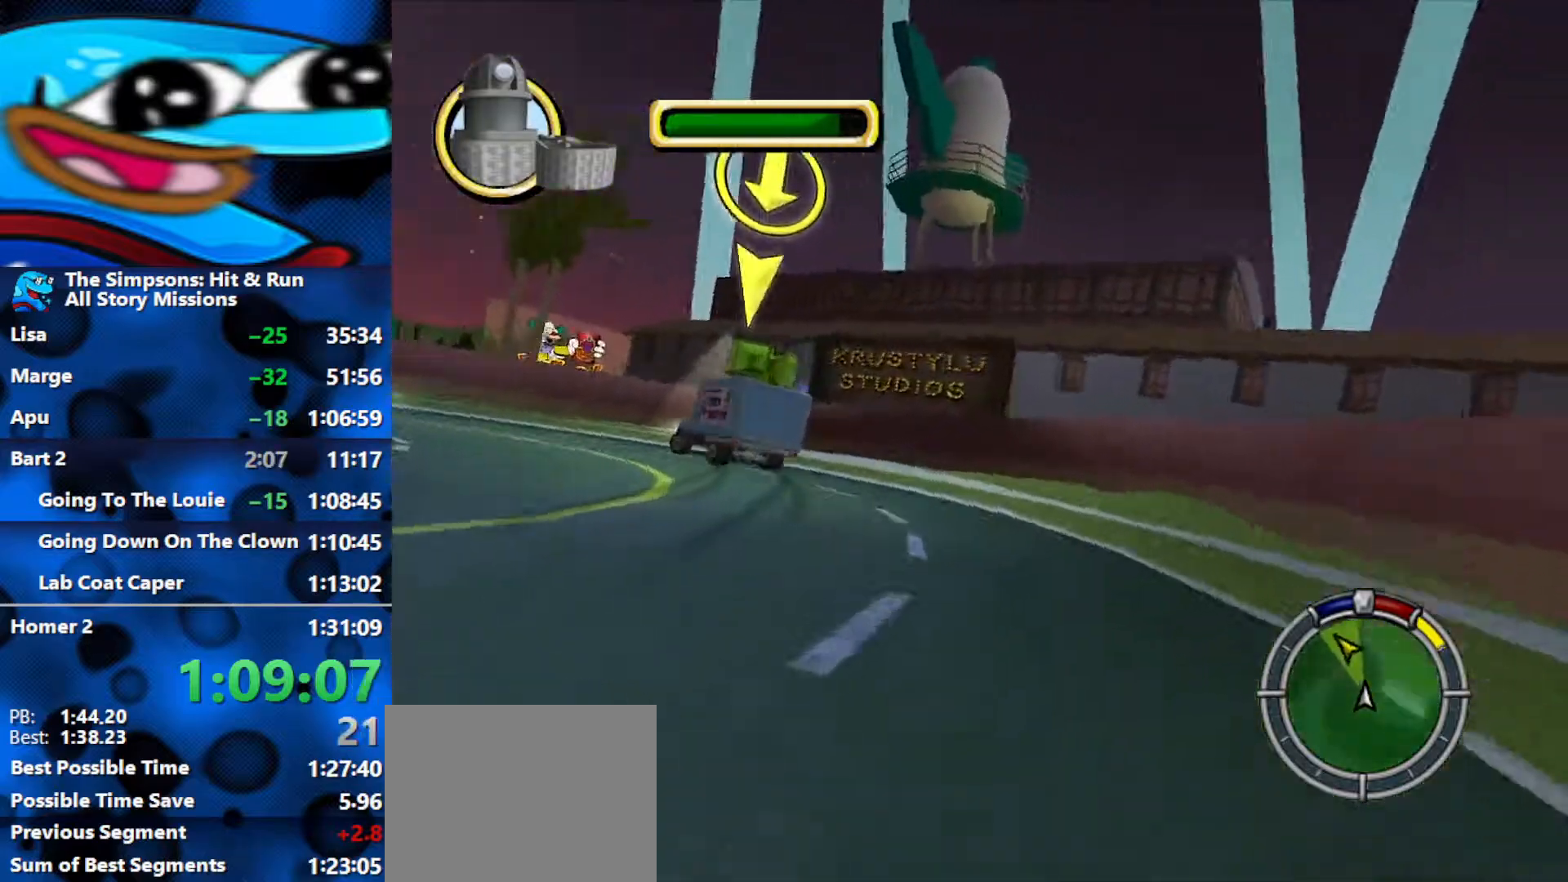
{"buttons": ["R2"], "left_stick": "left", "right_stick": "center", "events": [[267, "R2", "up"], [367, "R2", "down"]]}
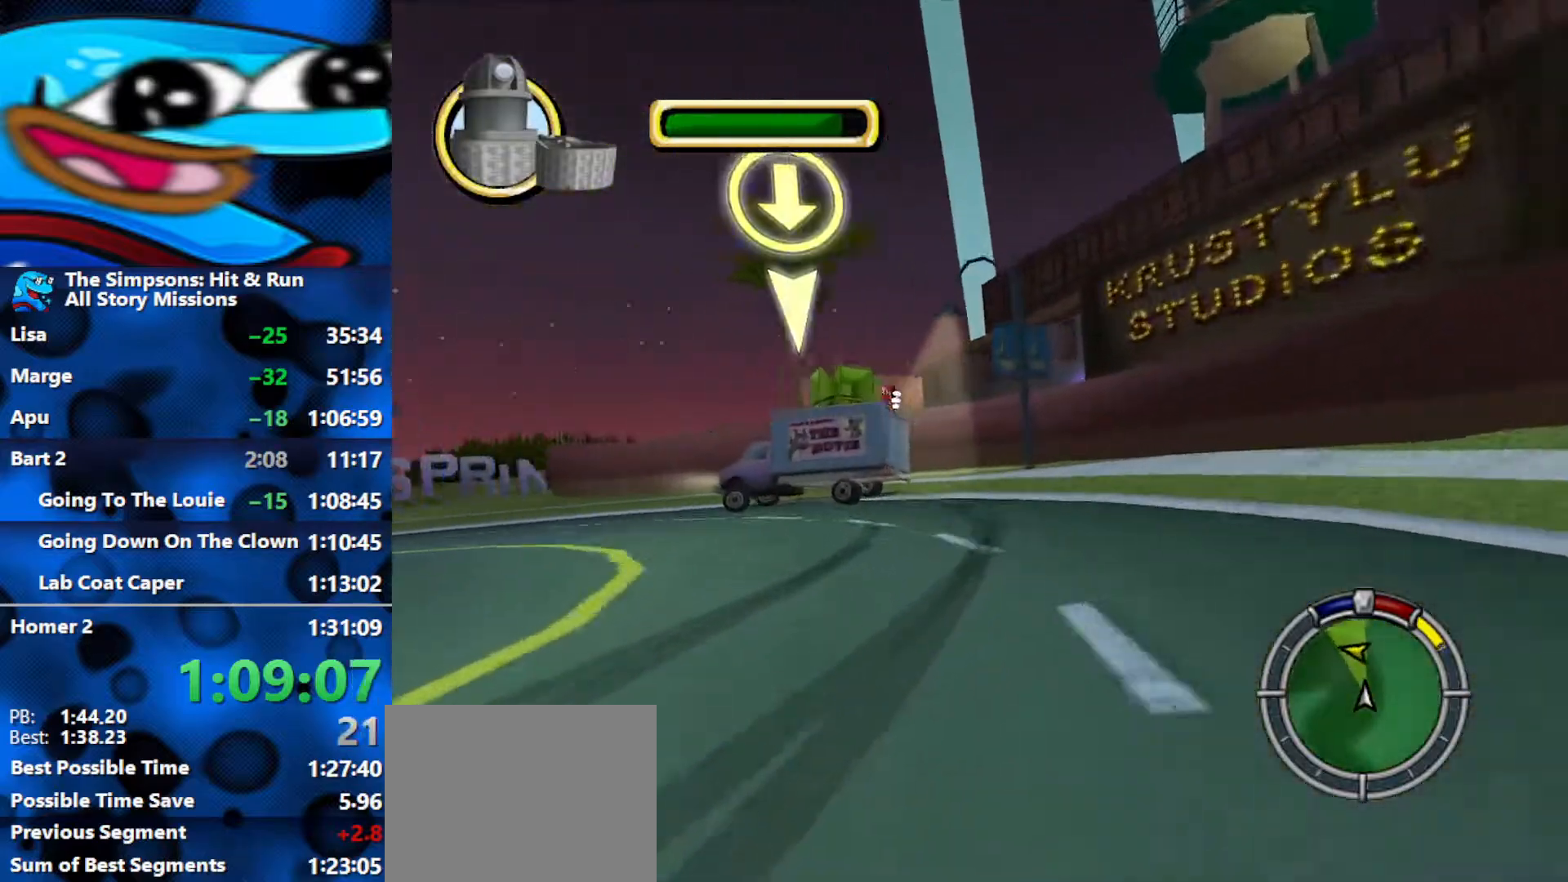
{"buttons": ["R2"], "left_stick": "left", "right_stick": "center", "events": [[17, "R2", "up"], [117, "R2", "down"], [250, "R2", "up"], [433, "R2", "down"]]}
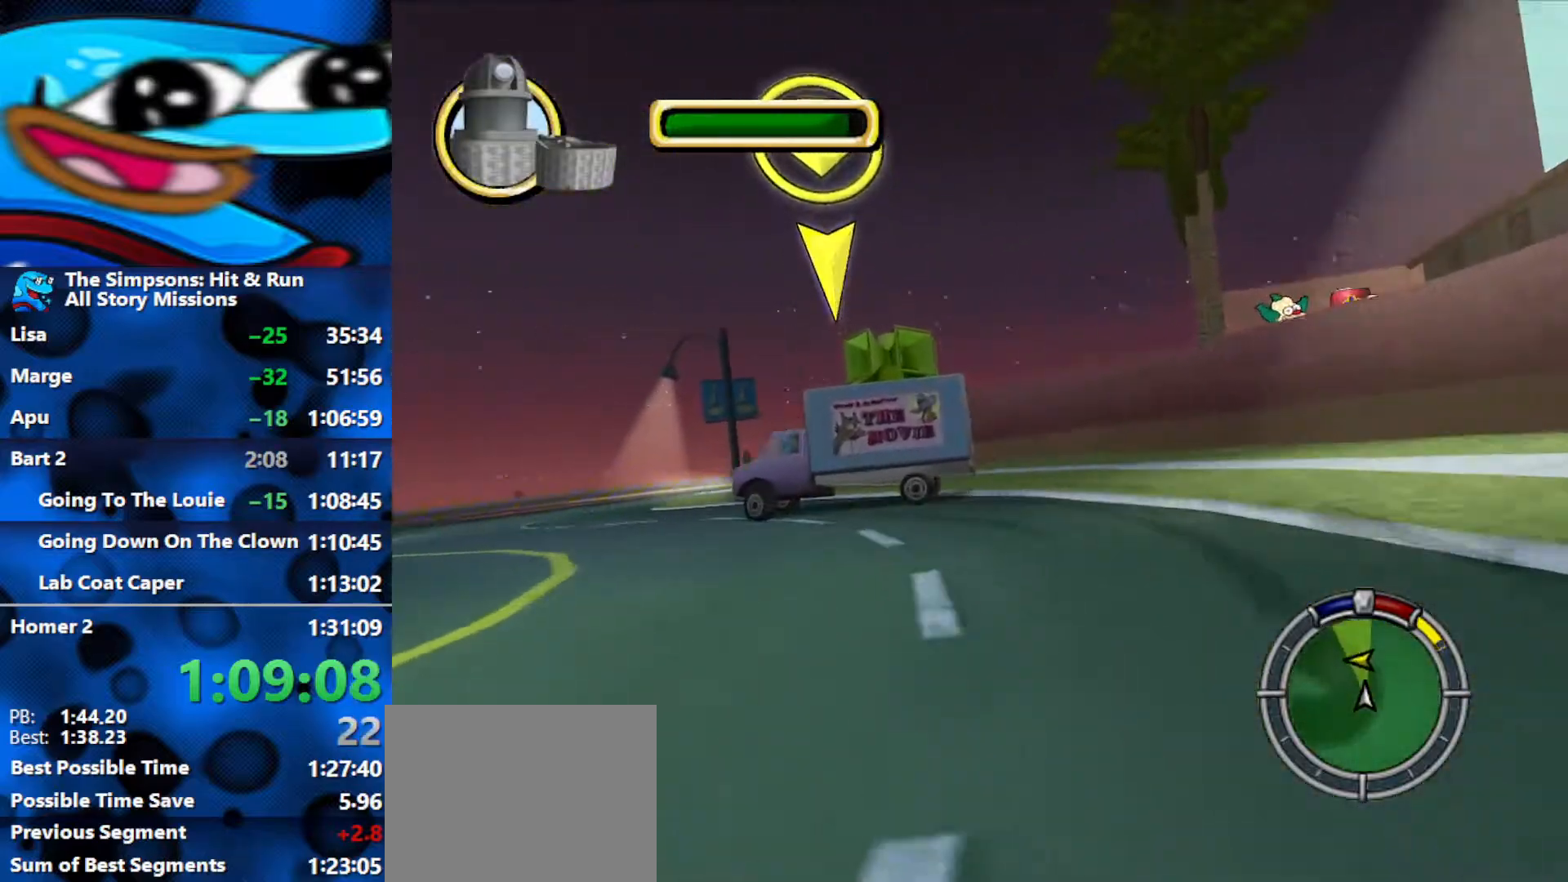
{"buttons": [], "left_stick": "left", "right_stick": "center", "events": [[50, "R2", "up"], [167, "R2", "down"], [300, "R2", "up"]]}
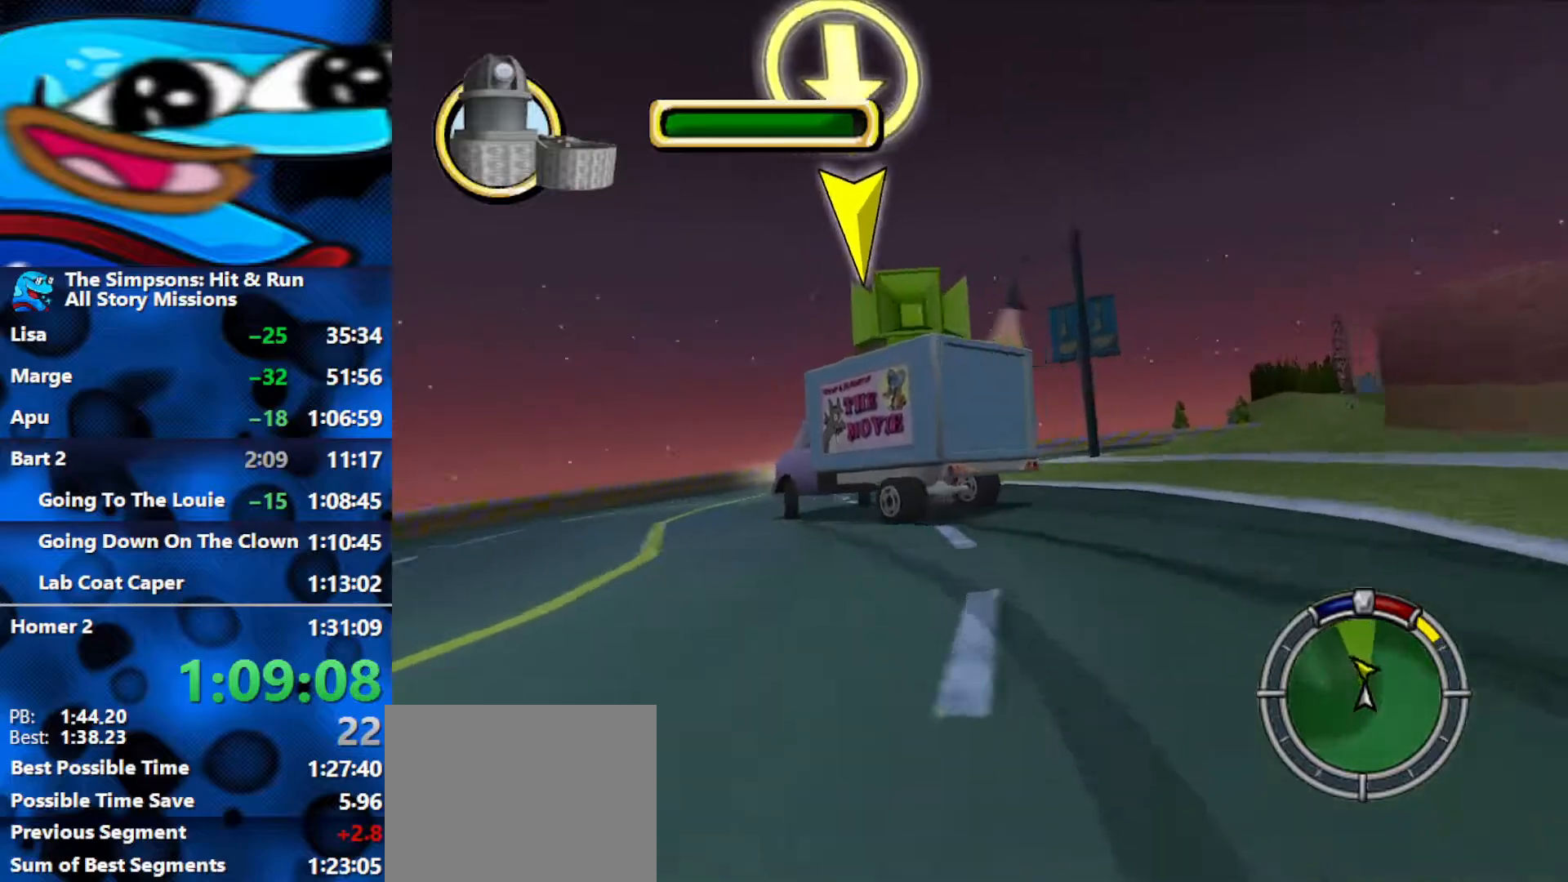
{"buttons": ["R2"], "left_stick": "right", "right_stick": "center", "events": [[300, "left_stick", "center"], [433, "left_stick", "right"], [500, "R2", "down"]]}